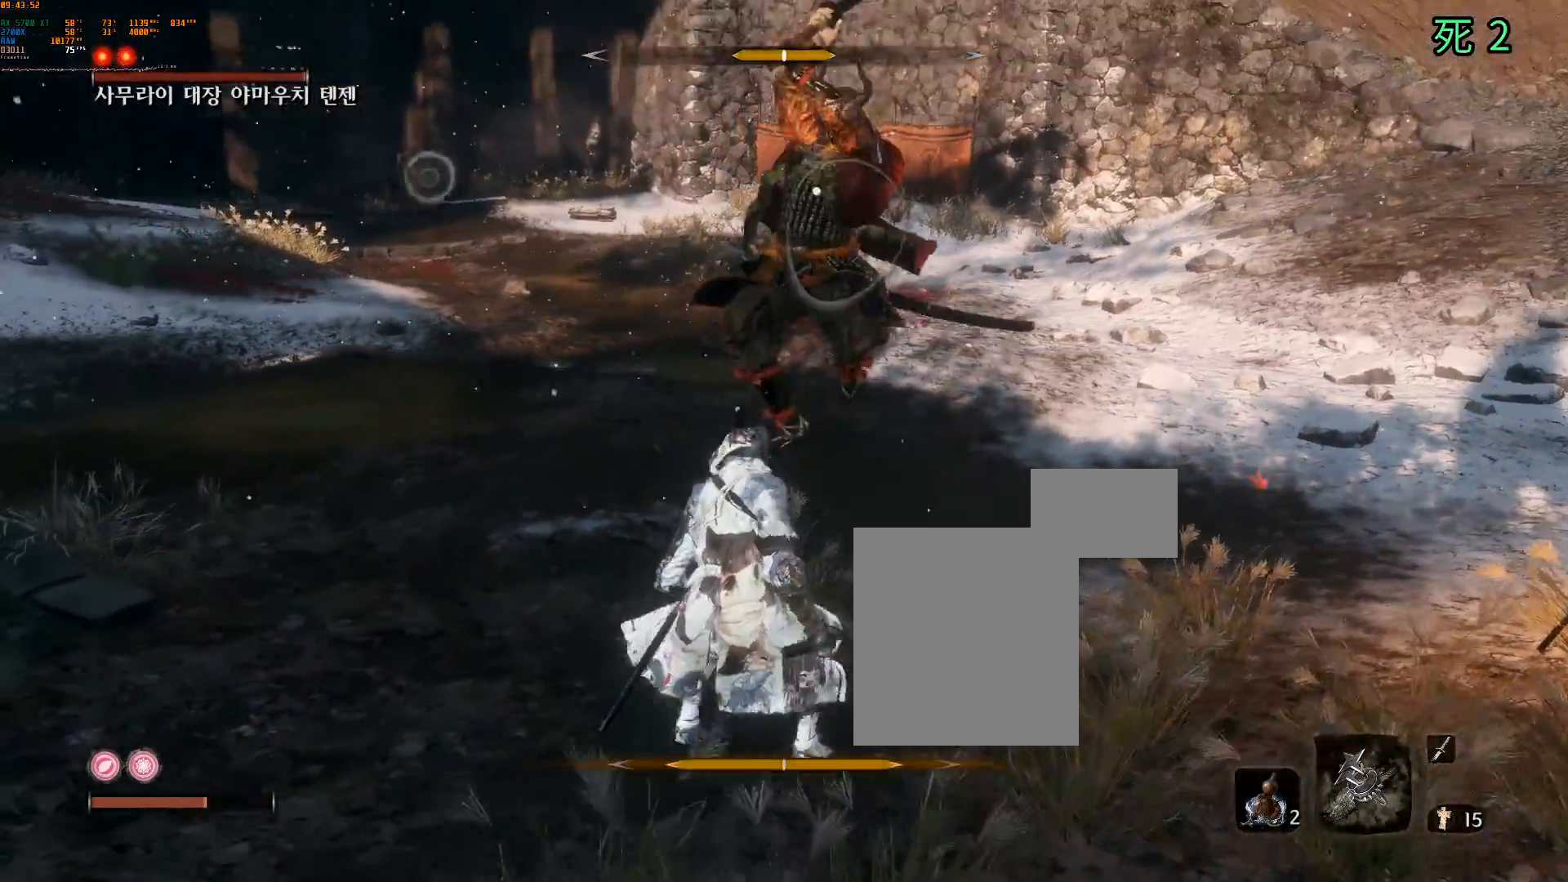
Gameplay with a controller (Xbox layout); each line is a JSON object with the inputs held at the frame after it. "events" lists button and stick changes between this image and that frame as [ms after this image, input, new state], when the widget could be followed in between. Not read: L3 R3 SELECT TOUCHPAD other_buttons right_stick.
{"buttons": ["L2"], "left_stick": "center", "events": [[17, "L2", "down"], [117, "L2", "up"], [250, "L2", "down"], [317, "L2", "up"], [400, "L2", "down"]]}
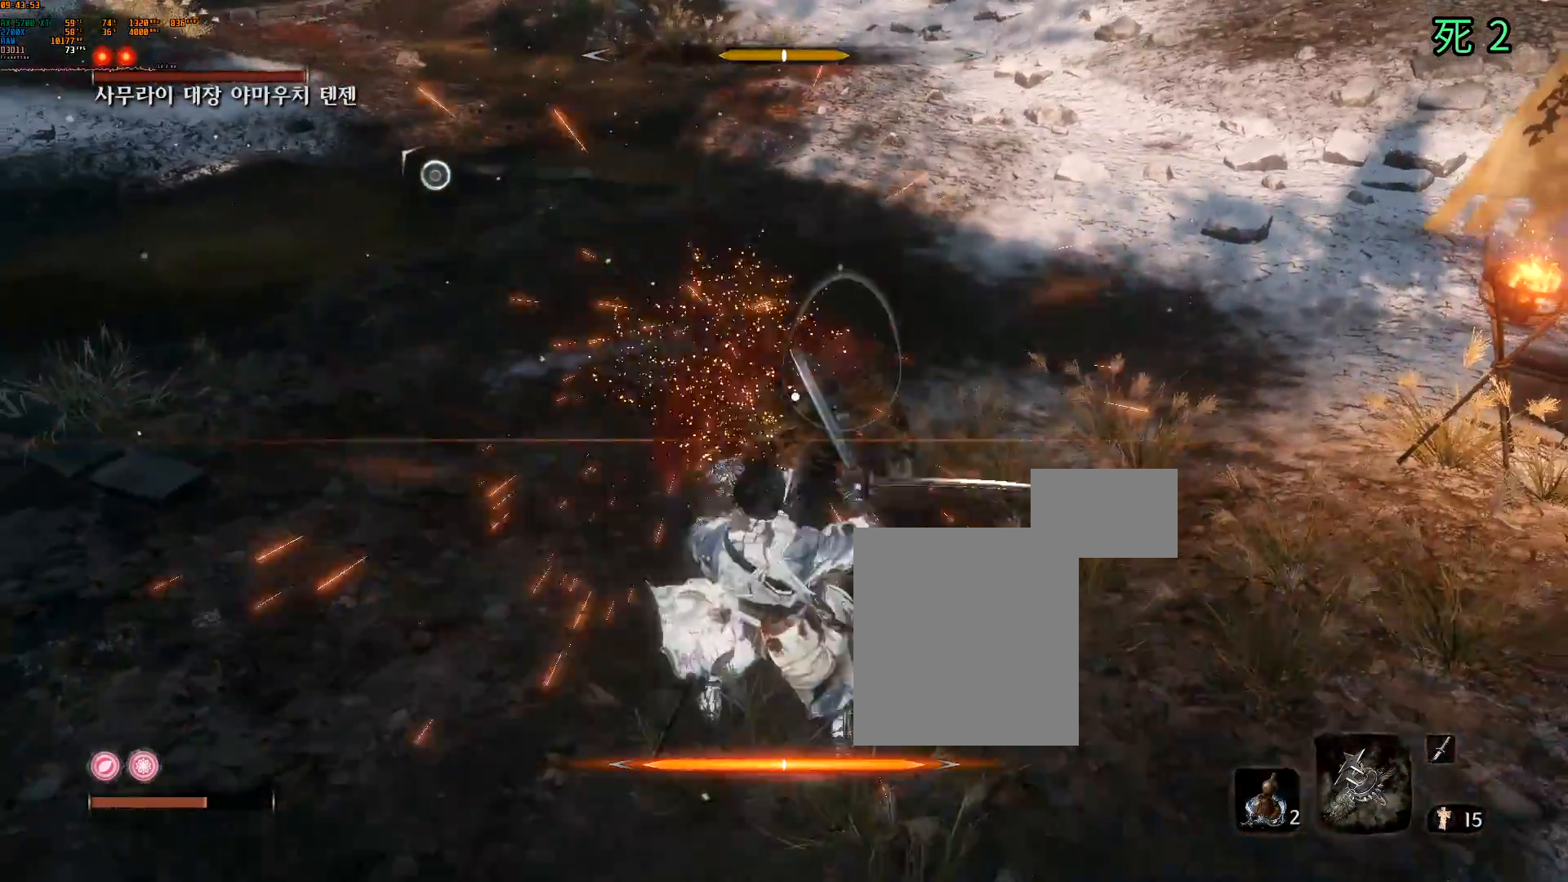
{"buttons": [], "left_stick": "left", "events": [[17, "L2", "up"], [133, "left_stick", "left"]]}
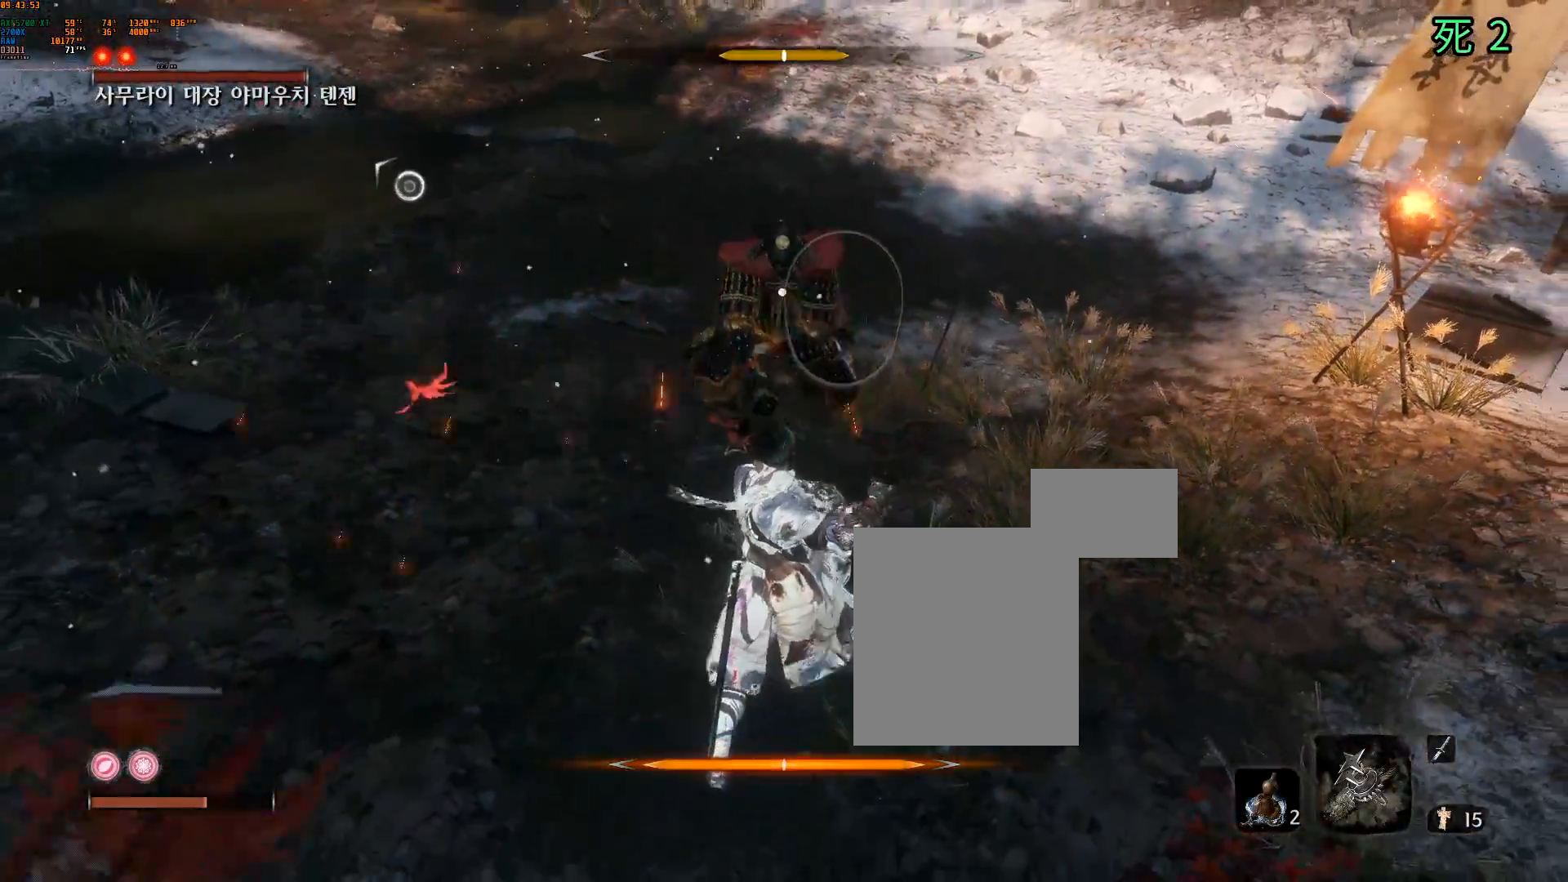
{"buttons": [], "left_stick": "left", "events": []}
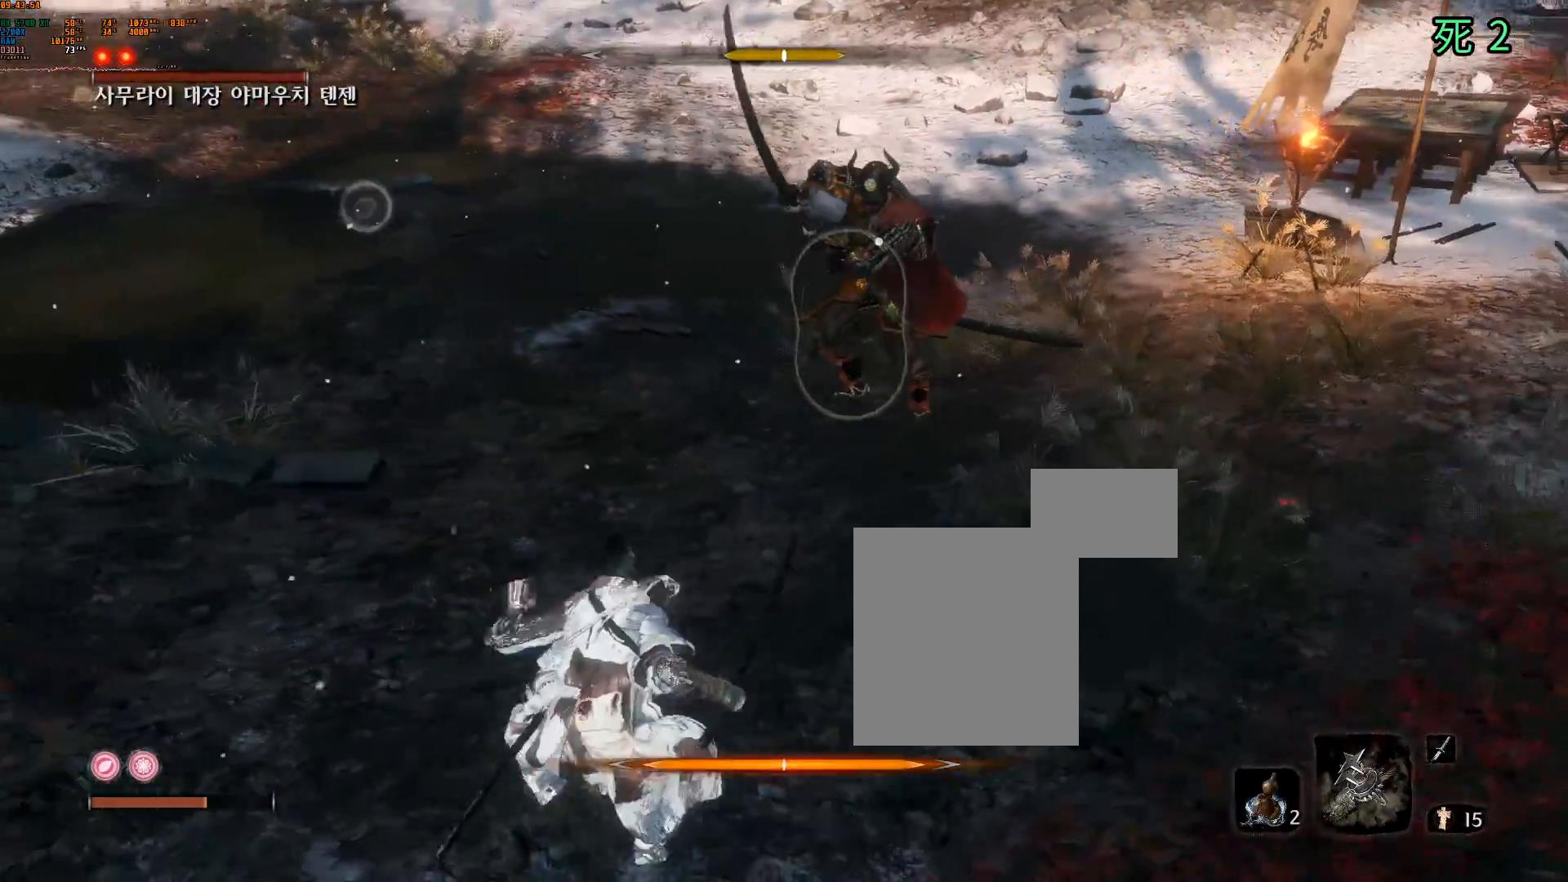
{"buttons": [], "left_stick": "left", "events": []}
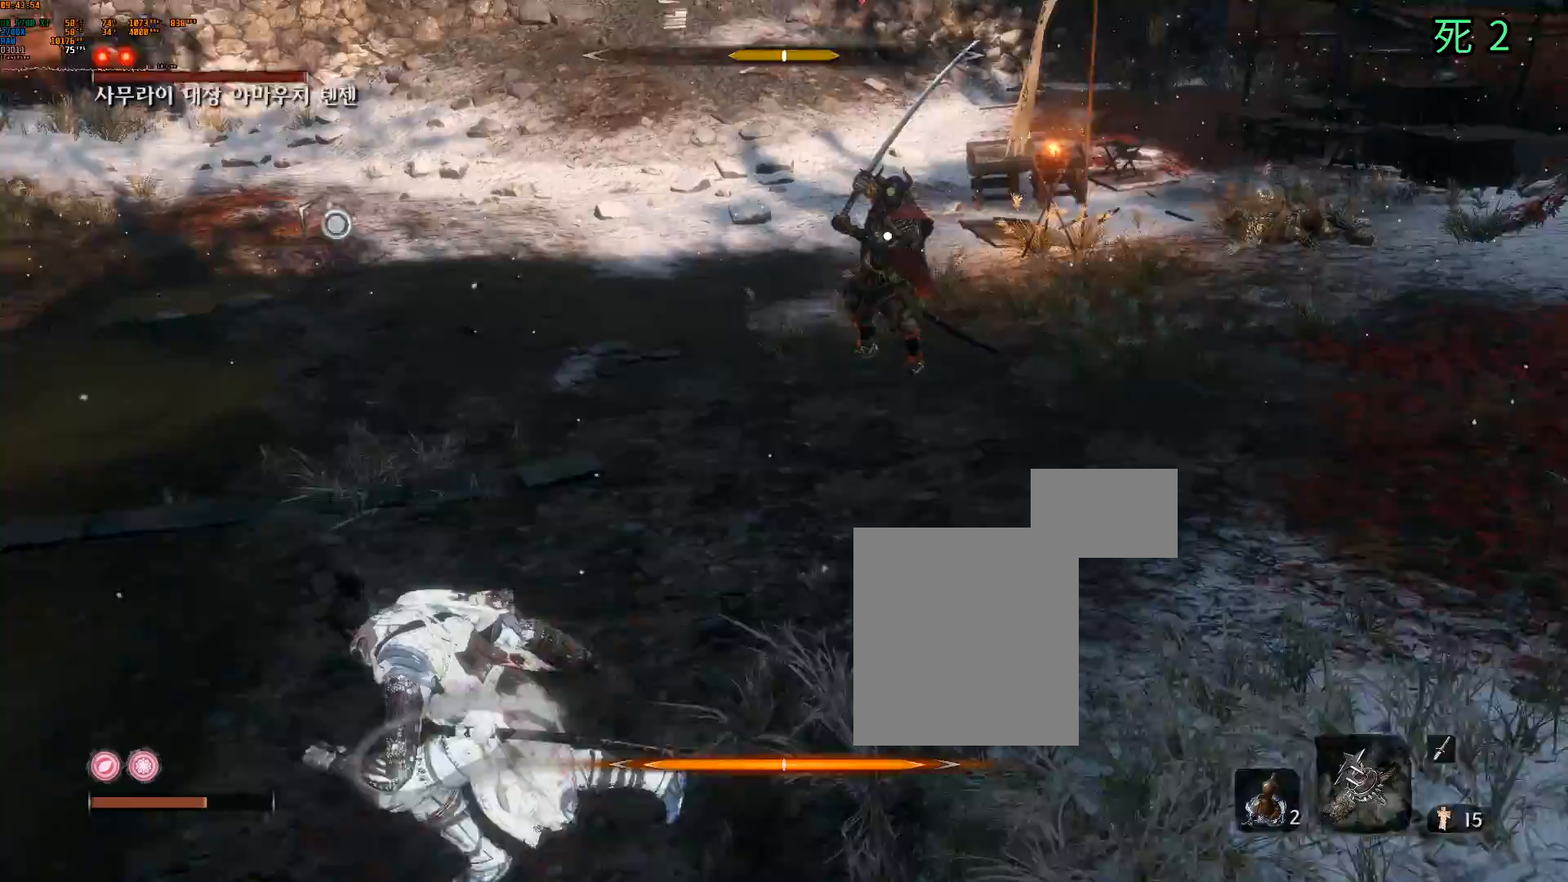
{"buttons": [], "left_stick": "left", "events": []}
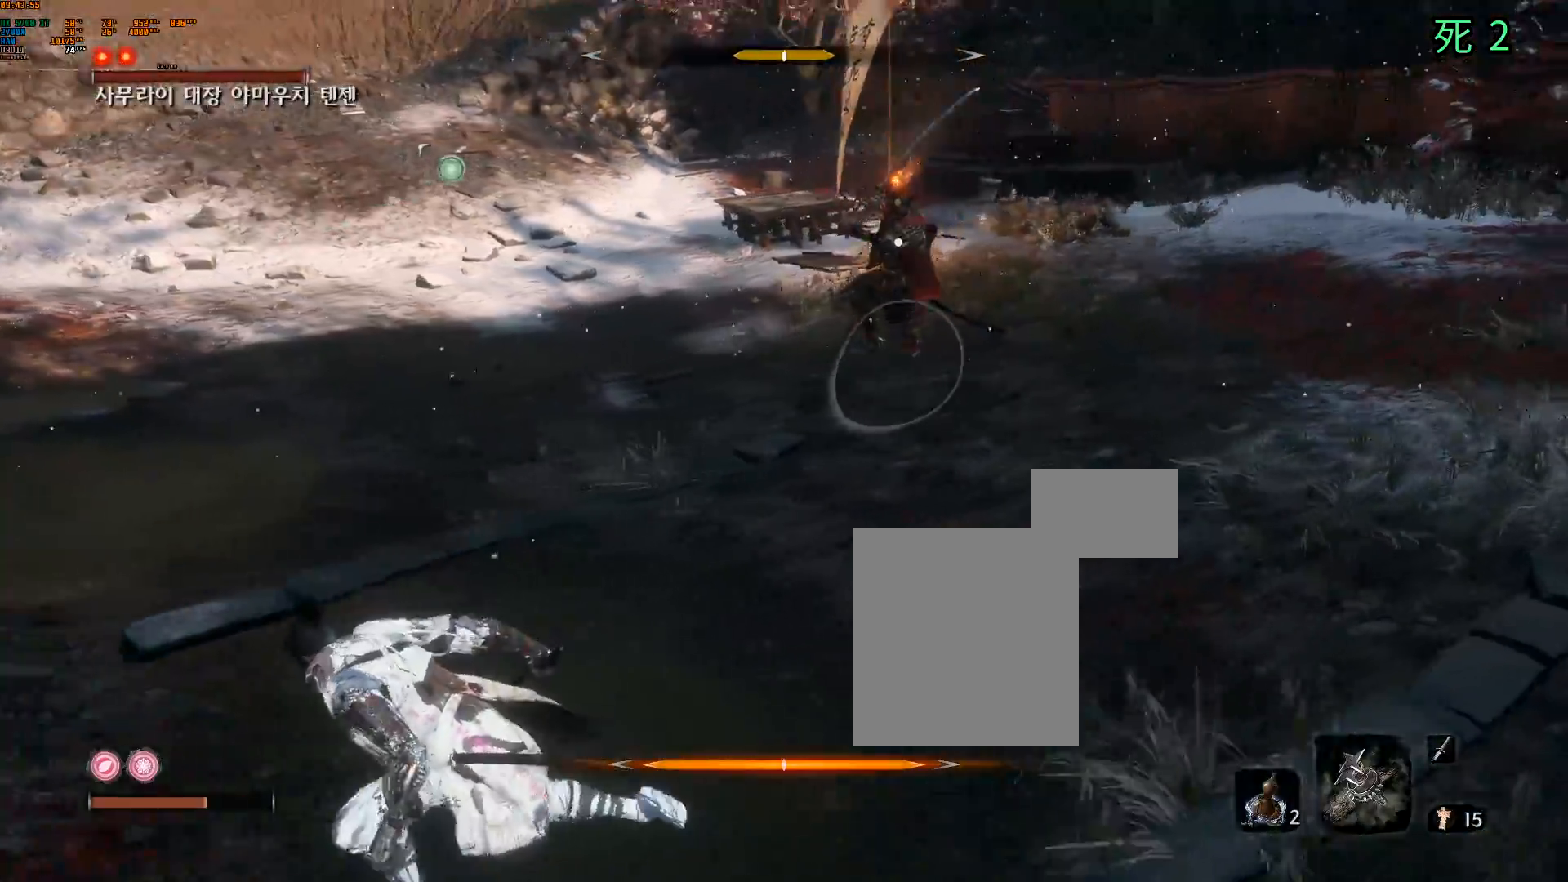
{"buttons": ["L2"], "left_stick": "down-left", "events": [[117, "L2", "down"], [217, "left_stick", "down-left"]]}
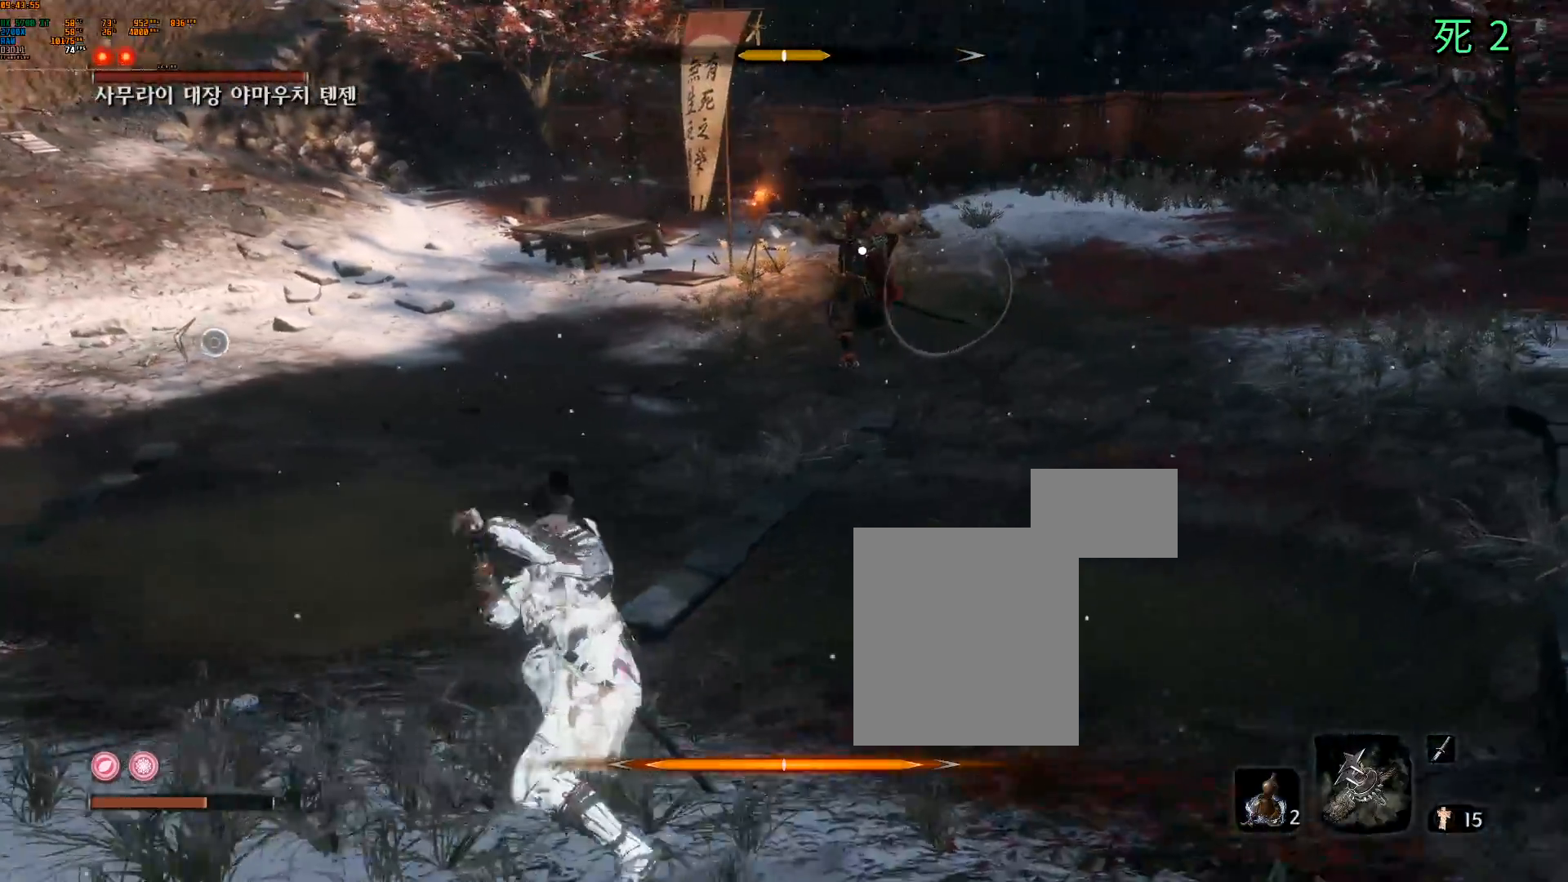
{"buttons": ["L2"], "left_stick": "down-left", "events": []}
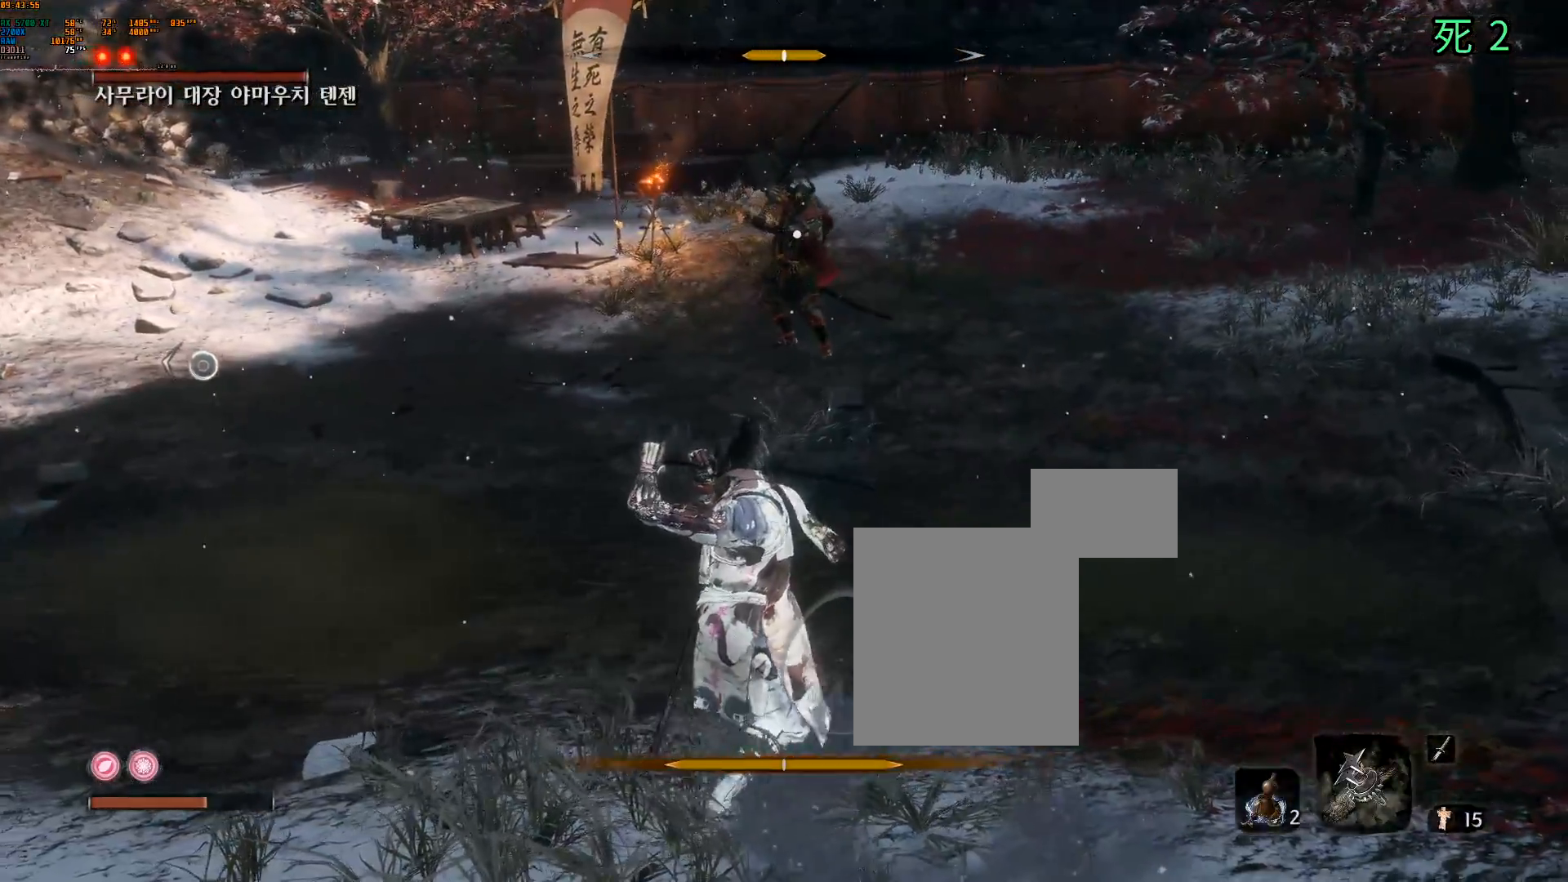
{"buttons": ["L2"], "left_stick": "down-left", "events": []}
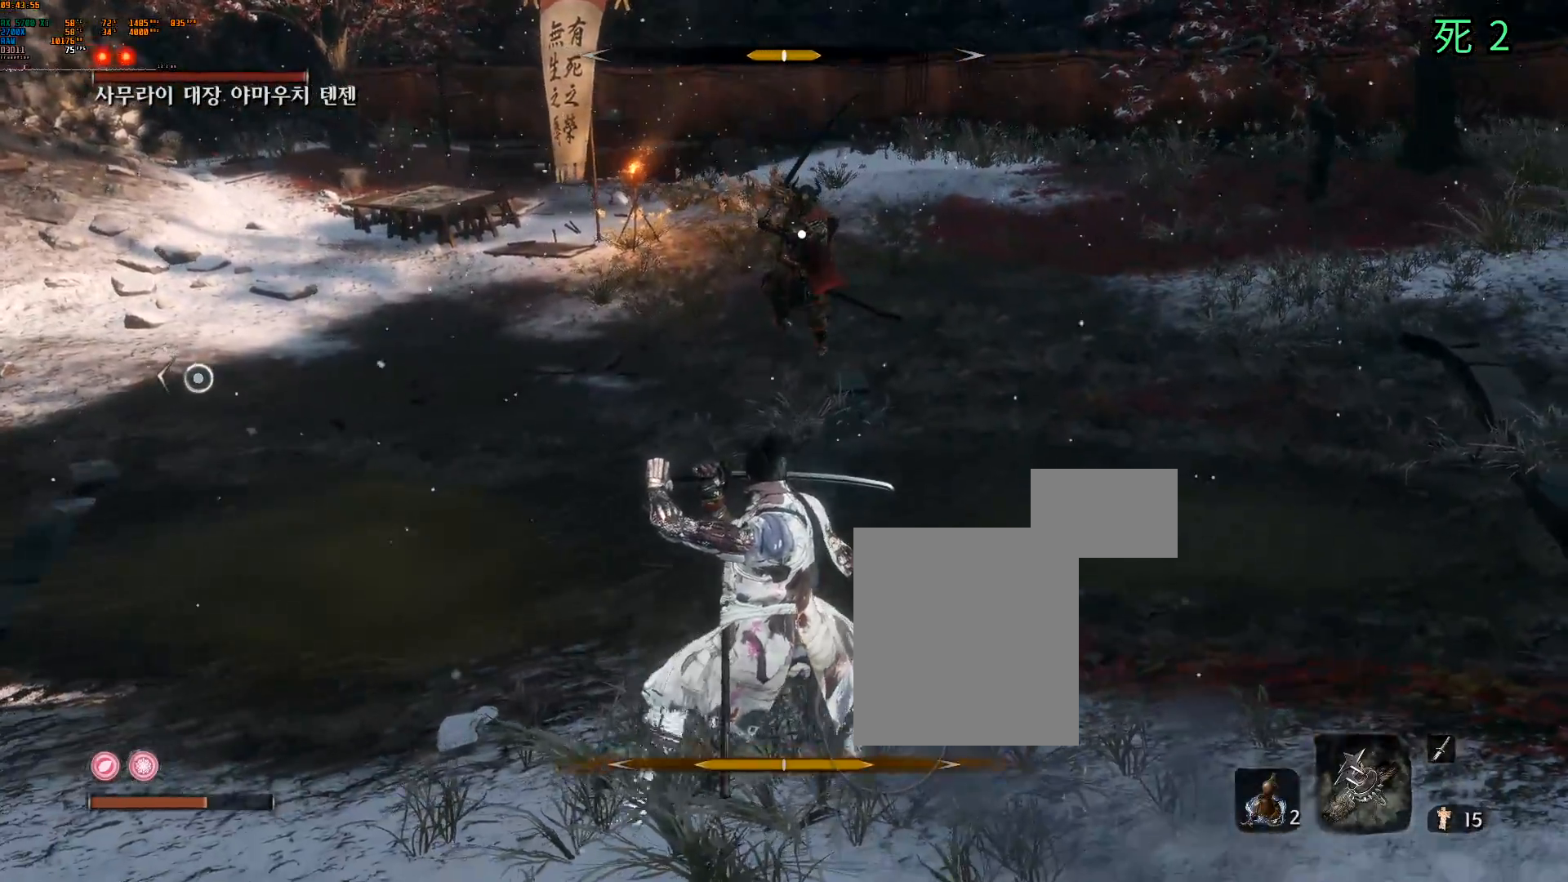
{"buttons": ["L2"], "left_stick": "down-left", "events": []}
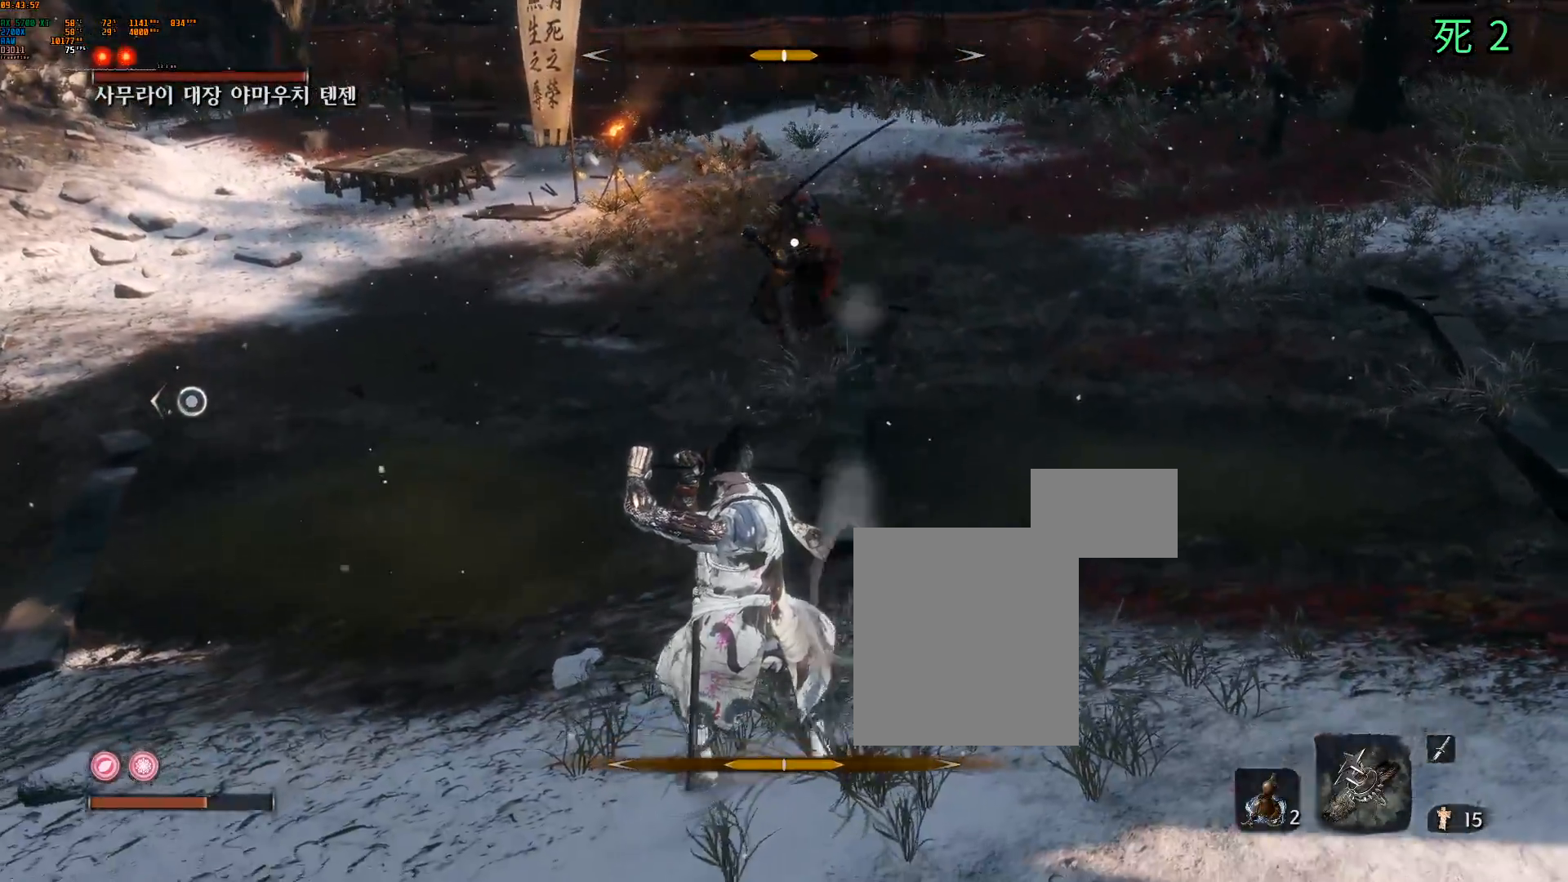
{"buttons": ["L2"], "left_stick": "down-left", "events": []}
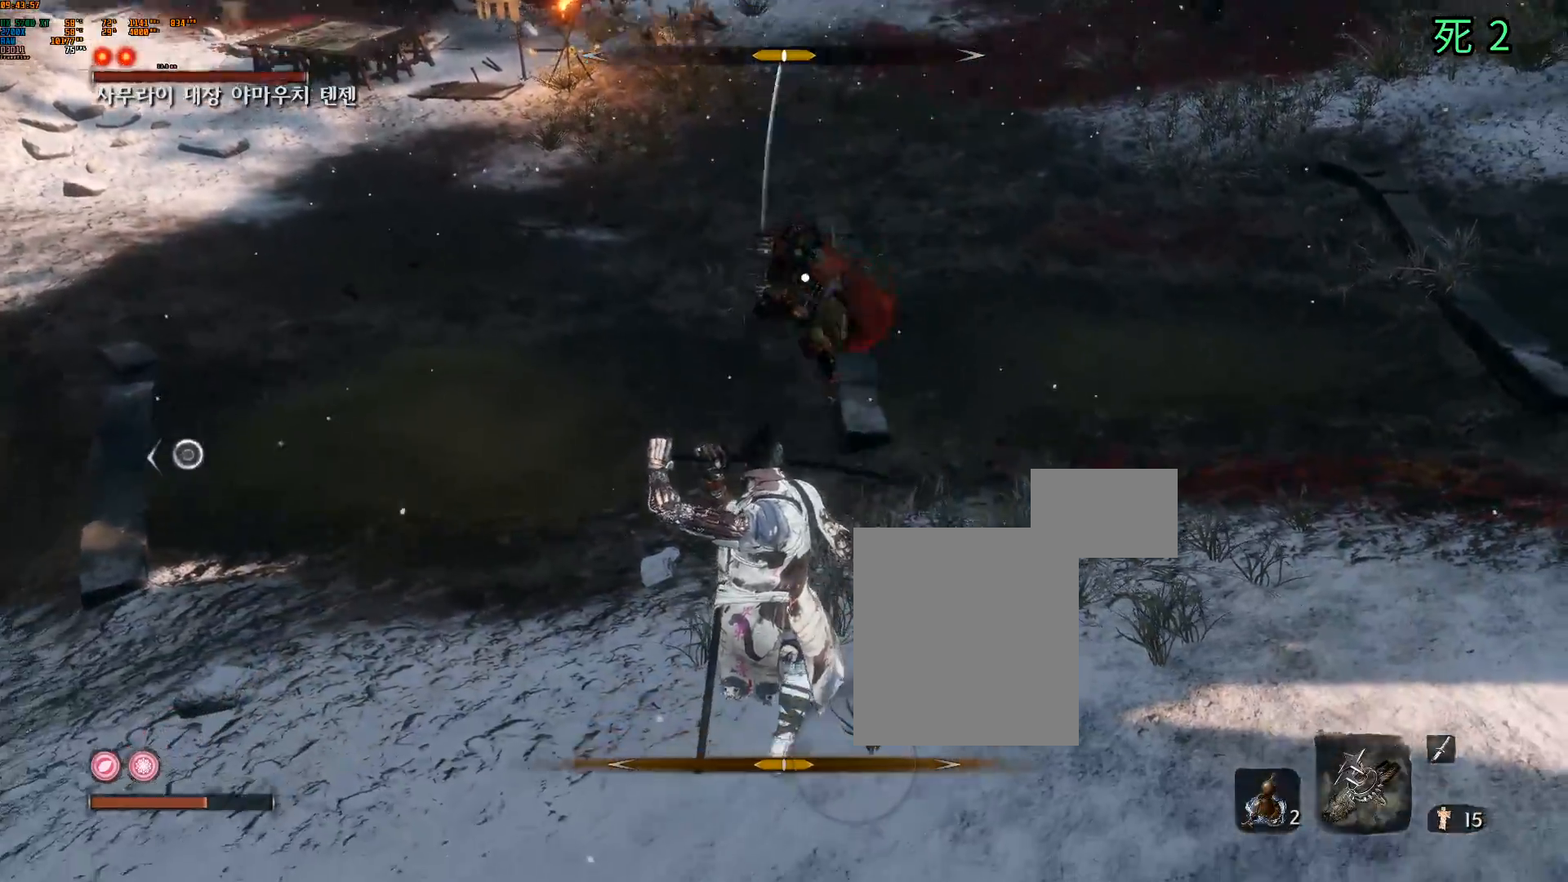
{"buttons": ["L2"], "left_stick": "down-left", "events": []}
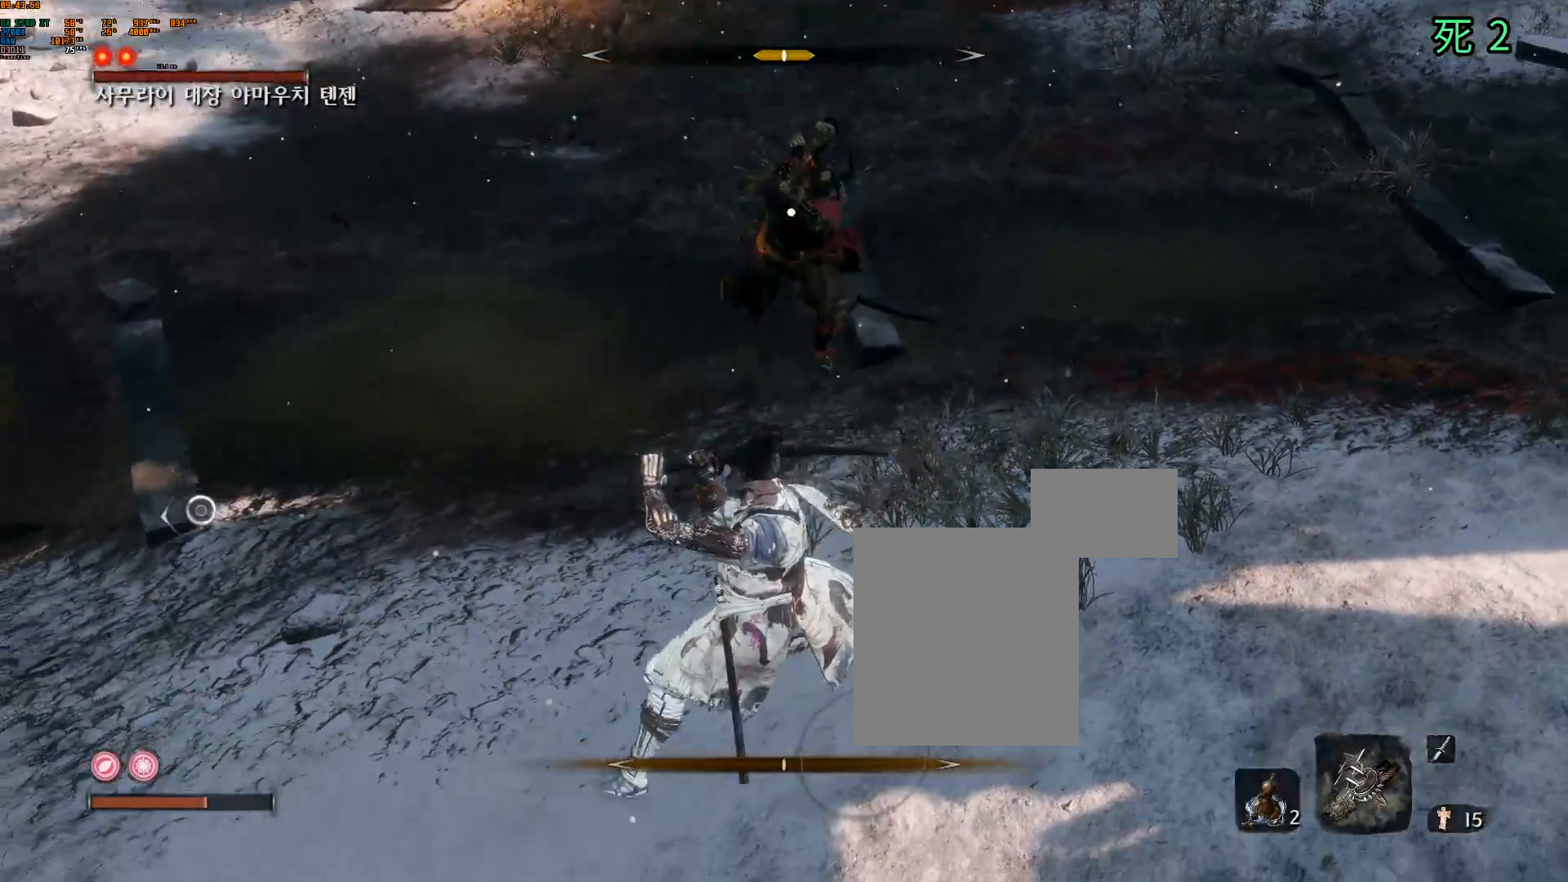
{"buttons": [], "left_stick": "down-left", "events": [[117, "L2", "up"]]}
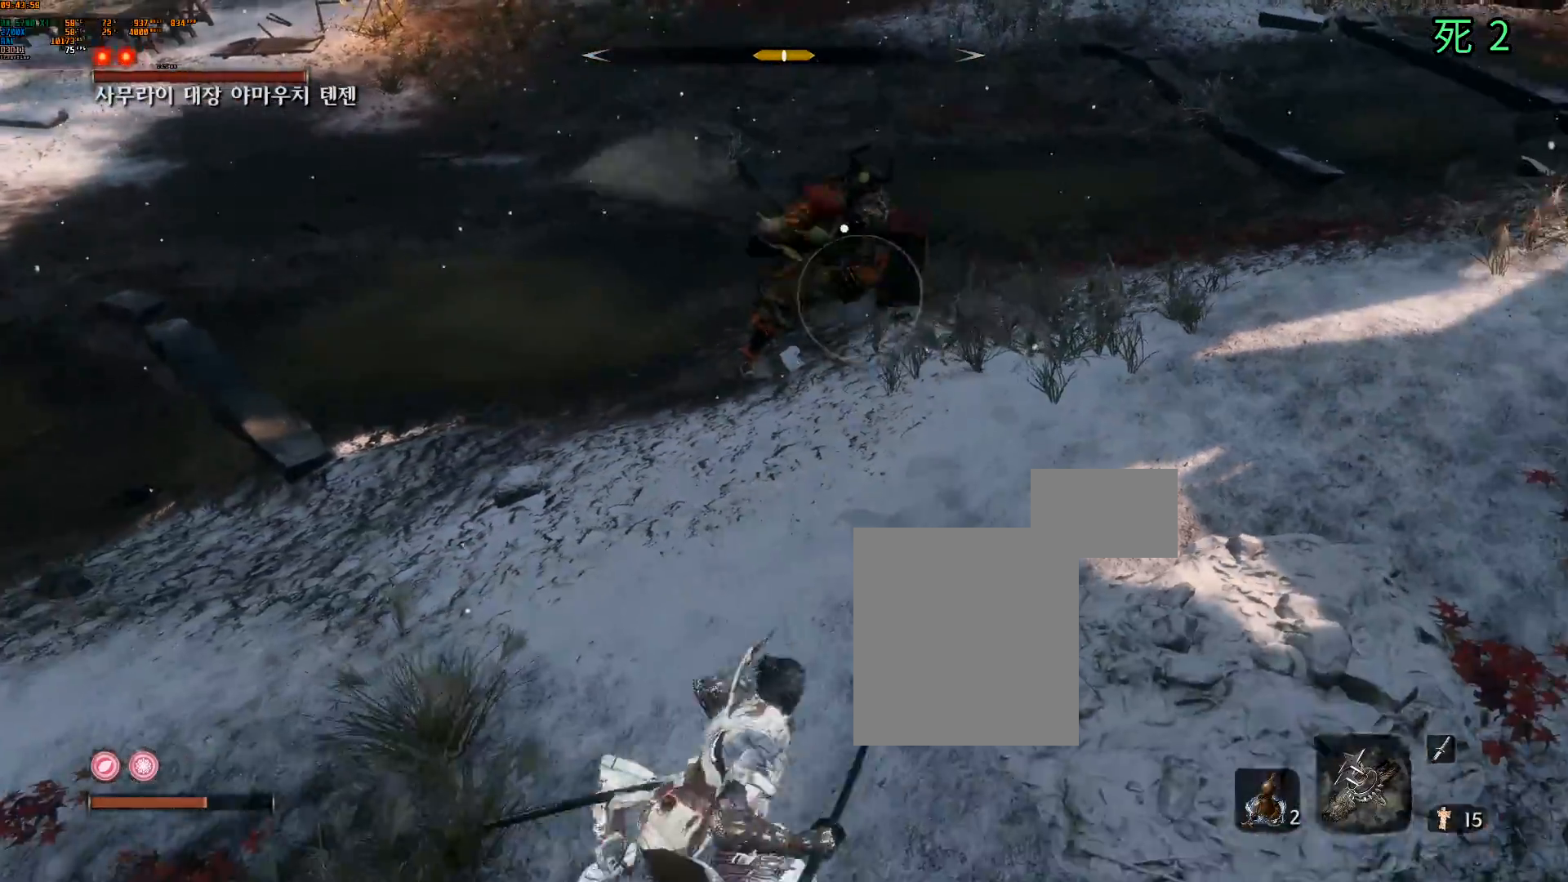
{"buttons": [], "left_stick": "left", "events": [[117, "left_stick", "left"]]}
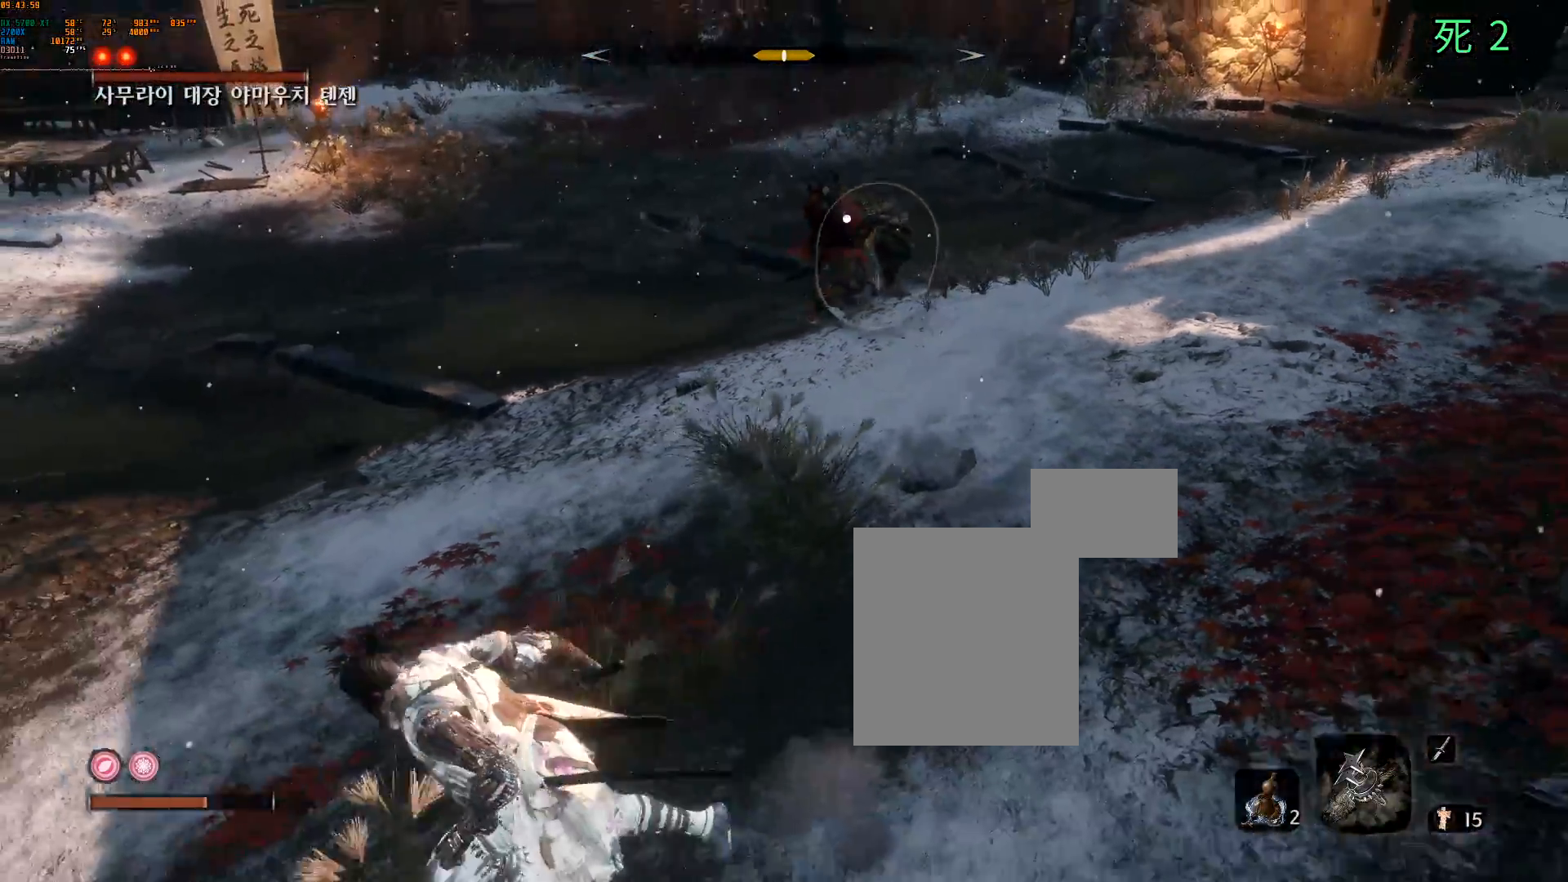
{"buttons": [], "left_stick": "left", "events": []}
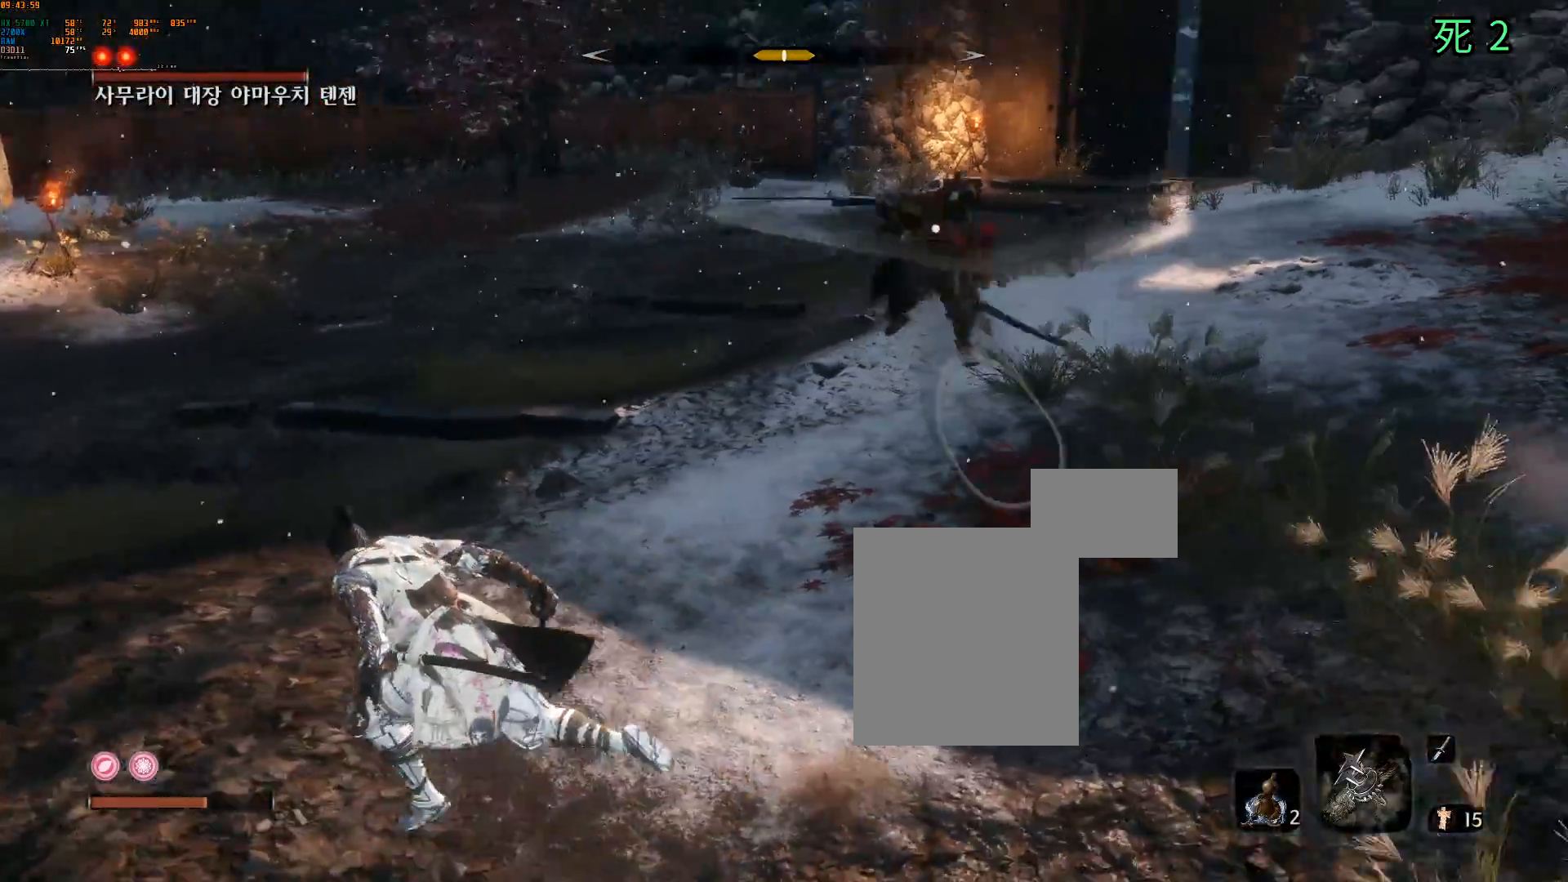
{"buttons": [], "left_stick": "left", "events": []}
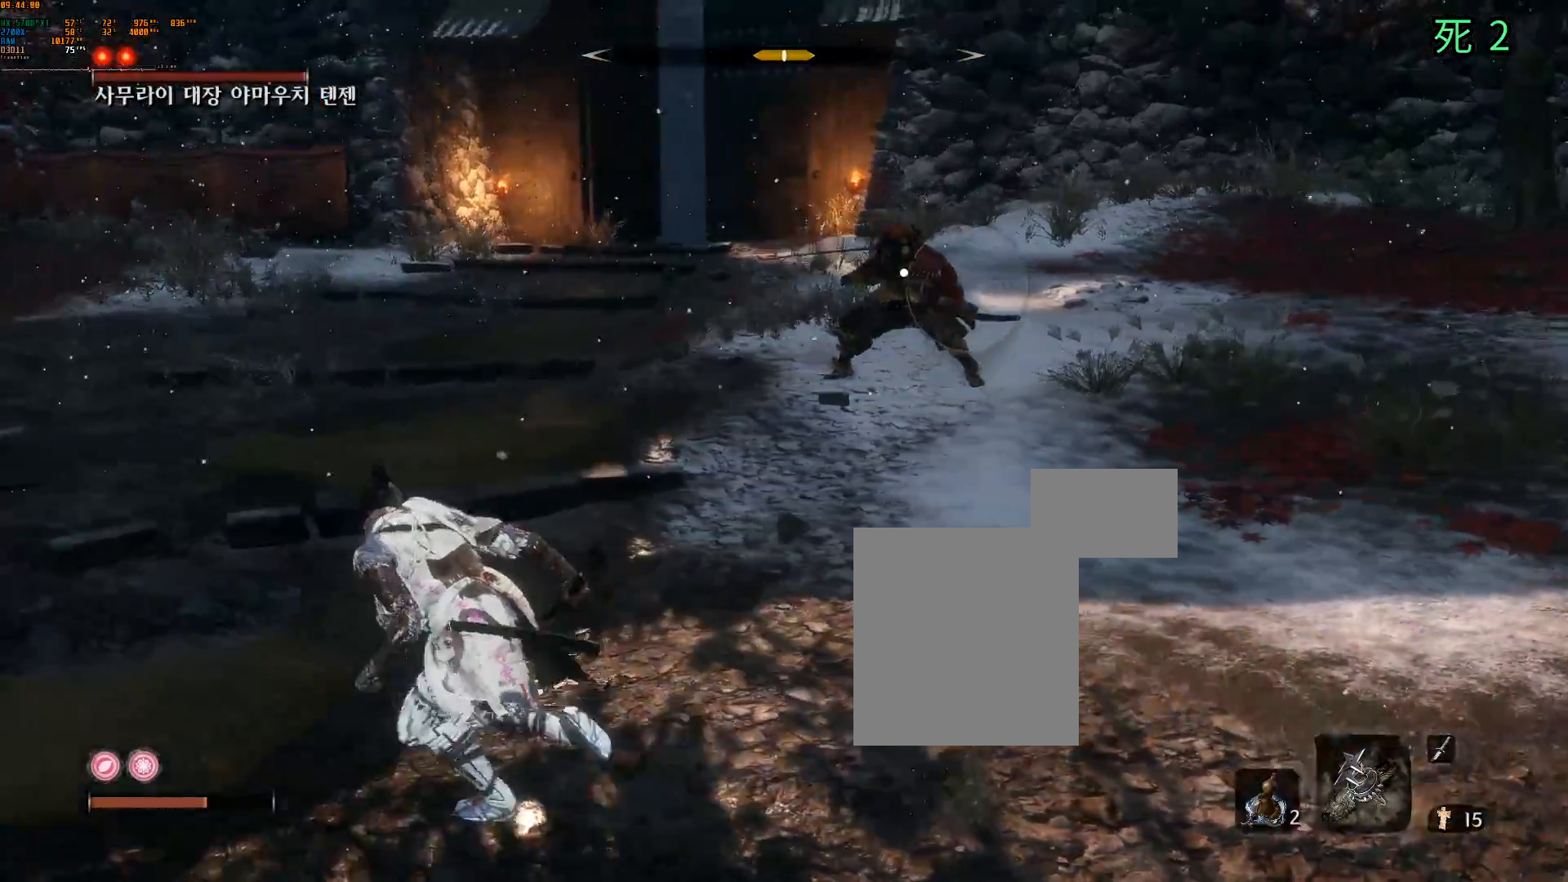
{"buttons": [], "left_stick": "left", "events": []}
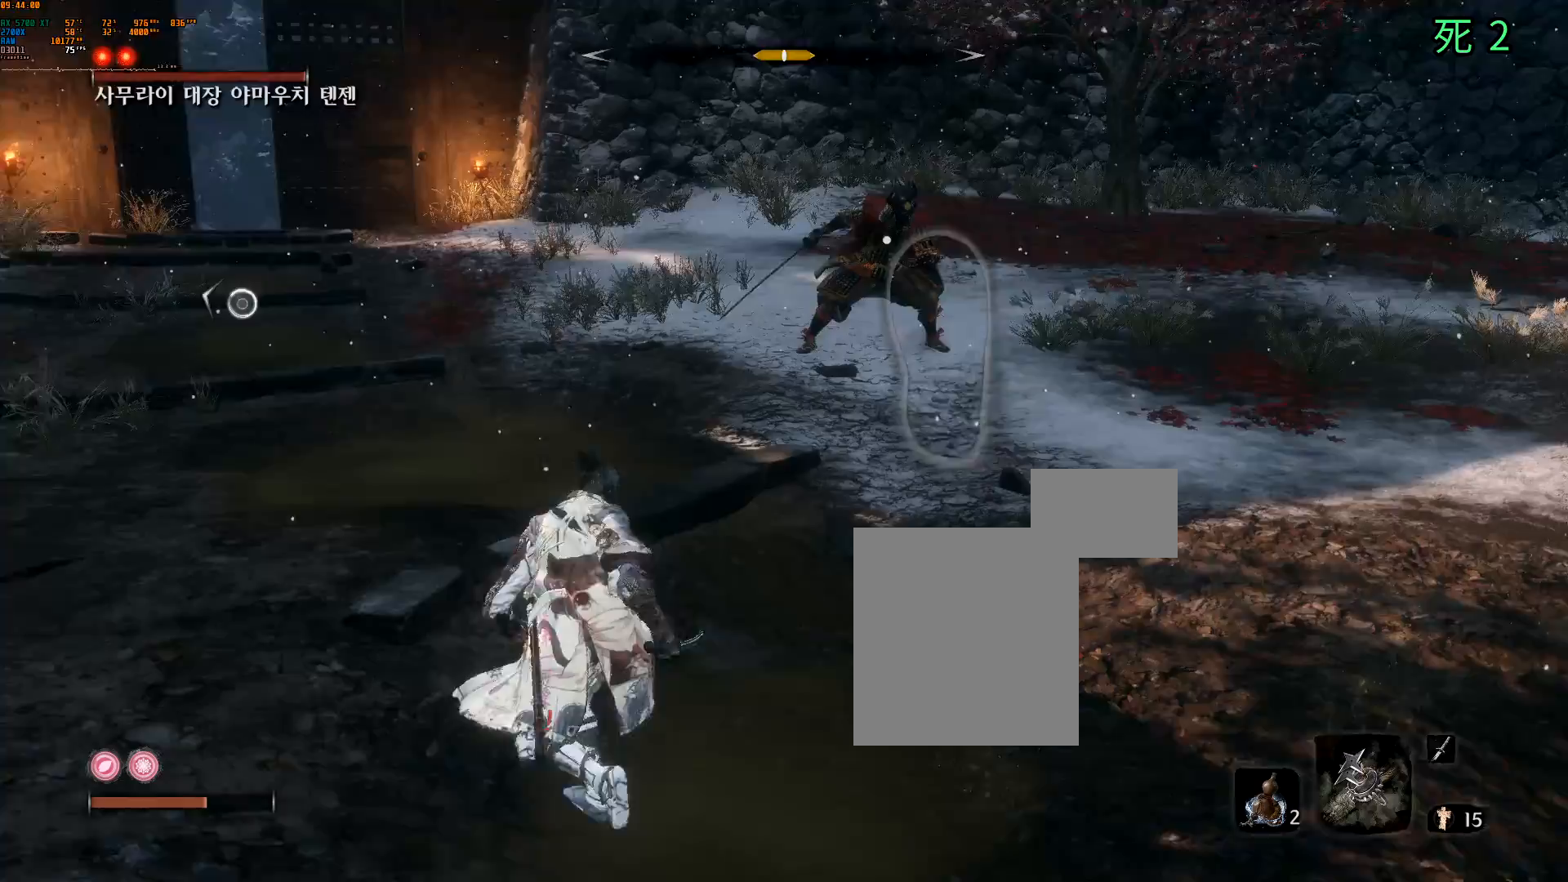
{"buttons": ["L2"], "left_stick": "up-left", "events": [[433, "left_stick", "up-left"], [467, "L2", "down"]]}
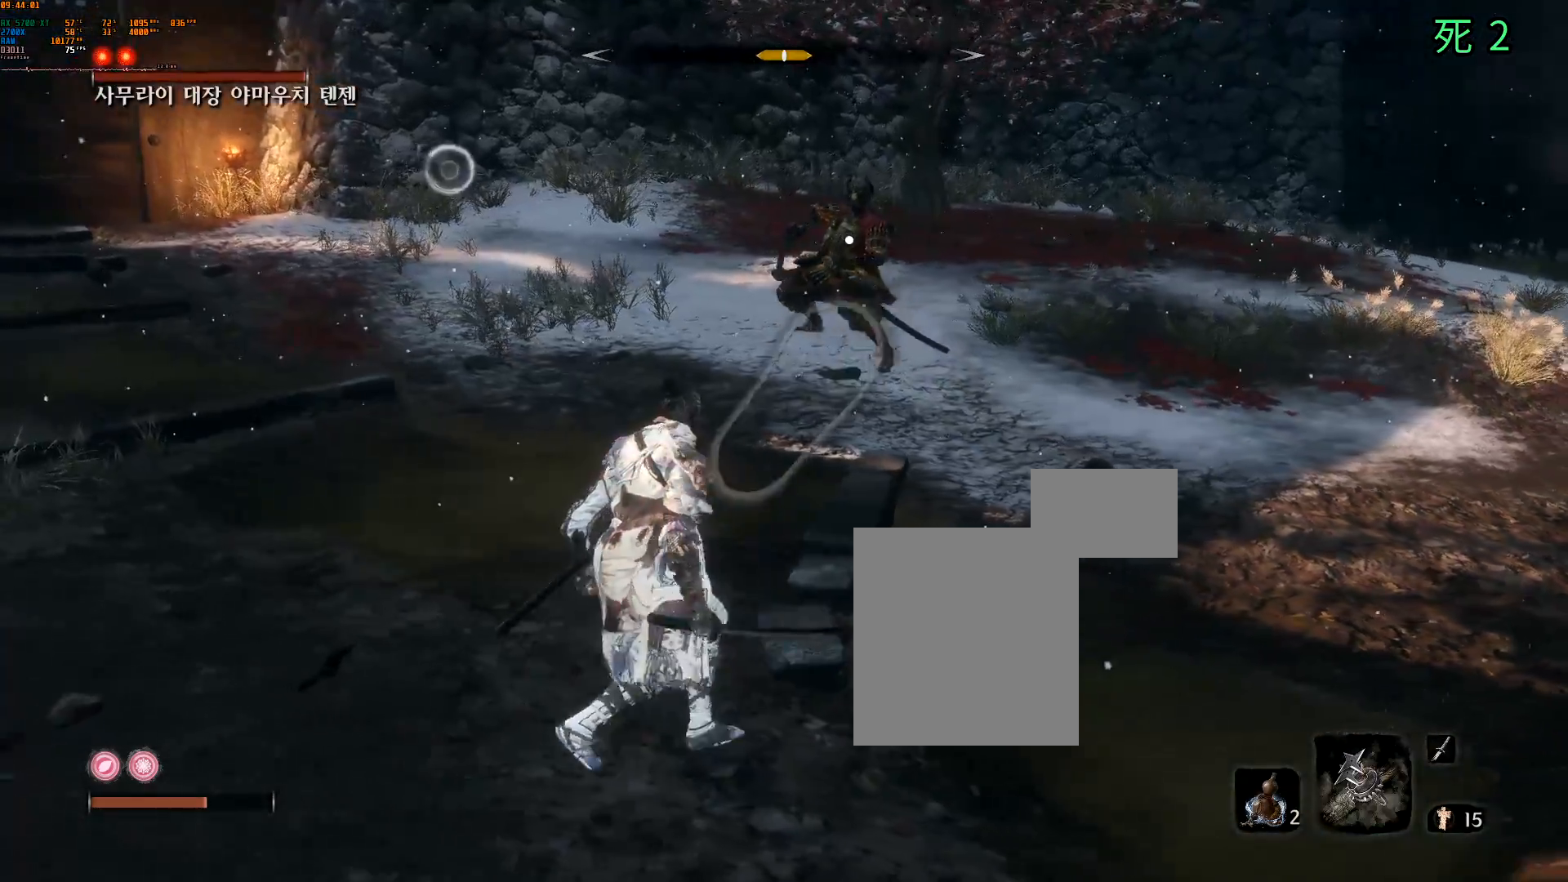
{"buttons": [], "left_stick": "up", "events": [[133, "L2", "up"], [150, "left_stick", "center"], [383, "left_stick", "up"]]}
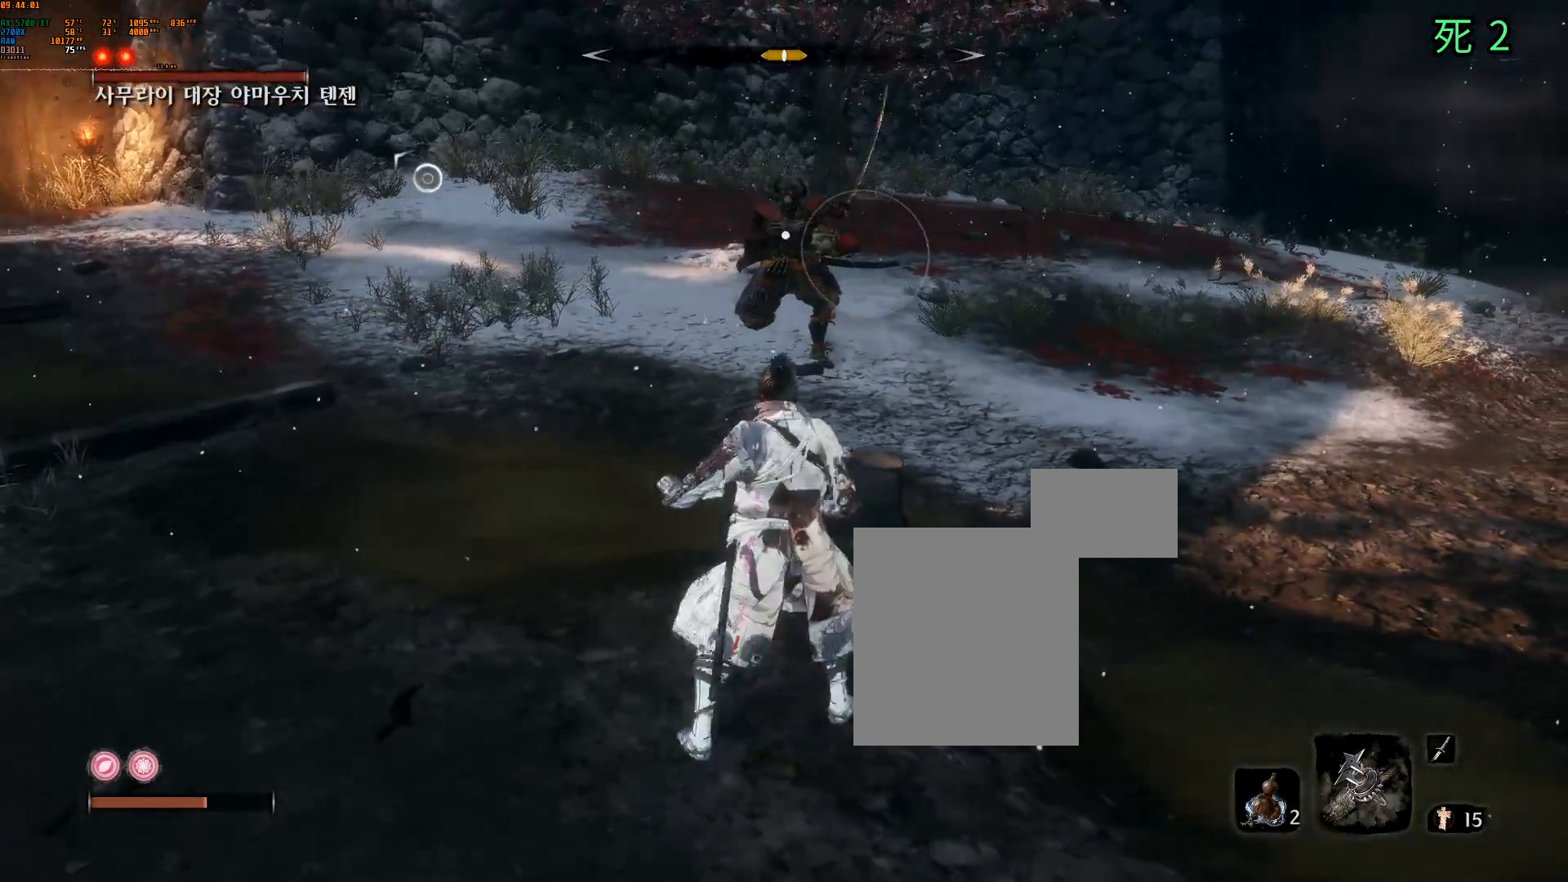
{"buttons": [], "left_stick": "center", "events": [[83, "L2", "down"], [133, "left_stick", "center"], [217, "L2", "up"]]}
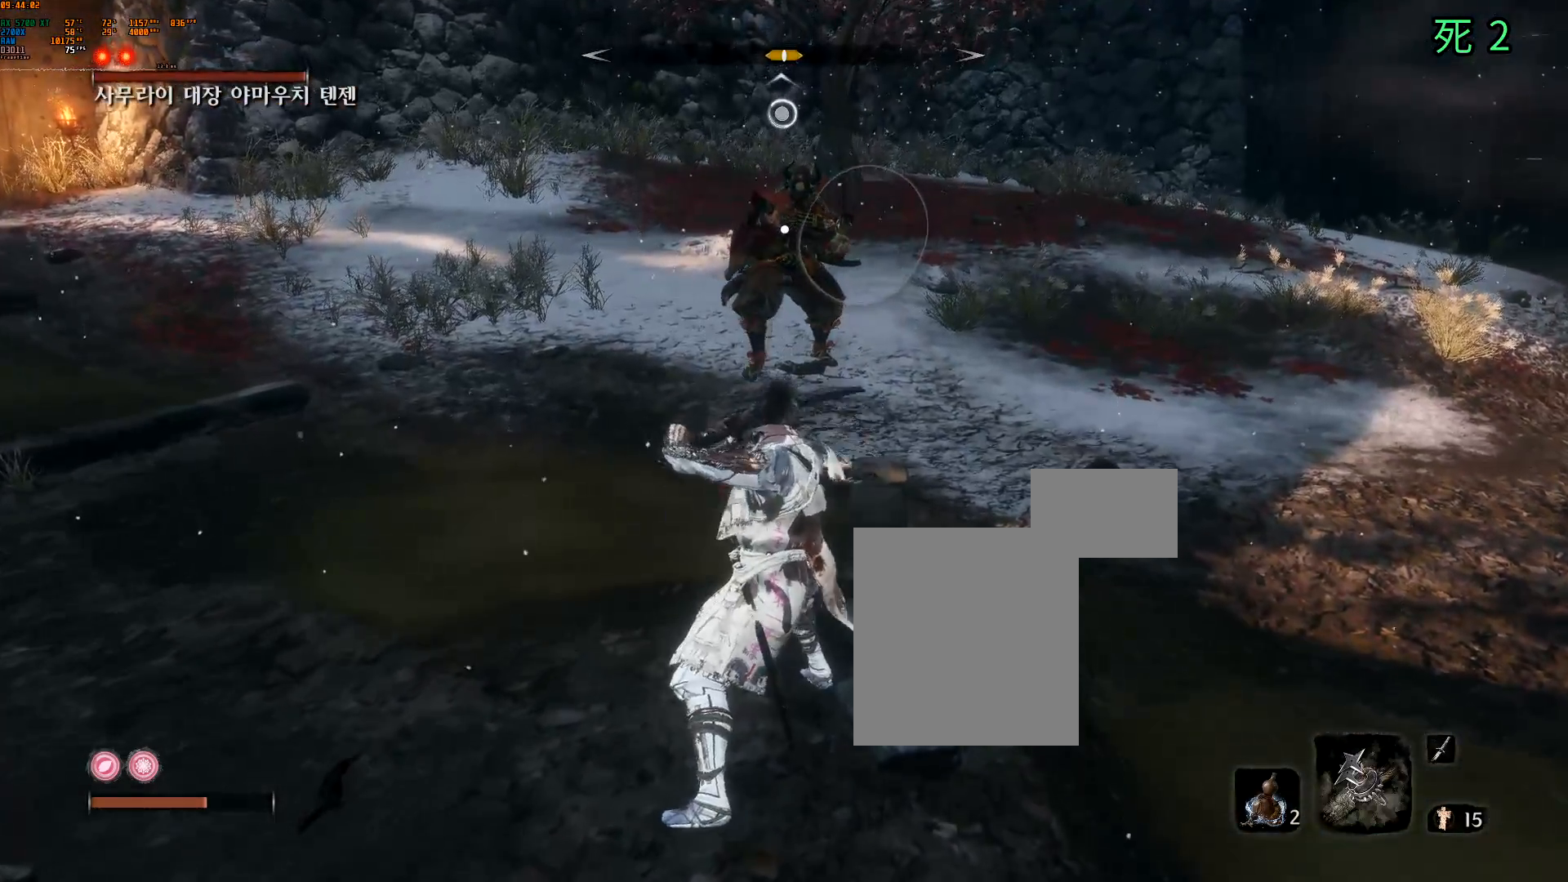
{"buttons": [], "left_stick": "center", "events": [[83, "L2", "down"], [183, "L2", "up"]]}
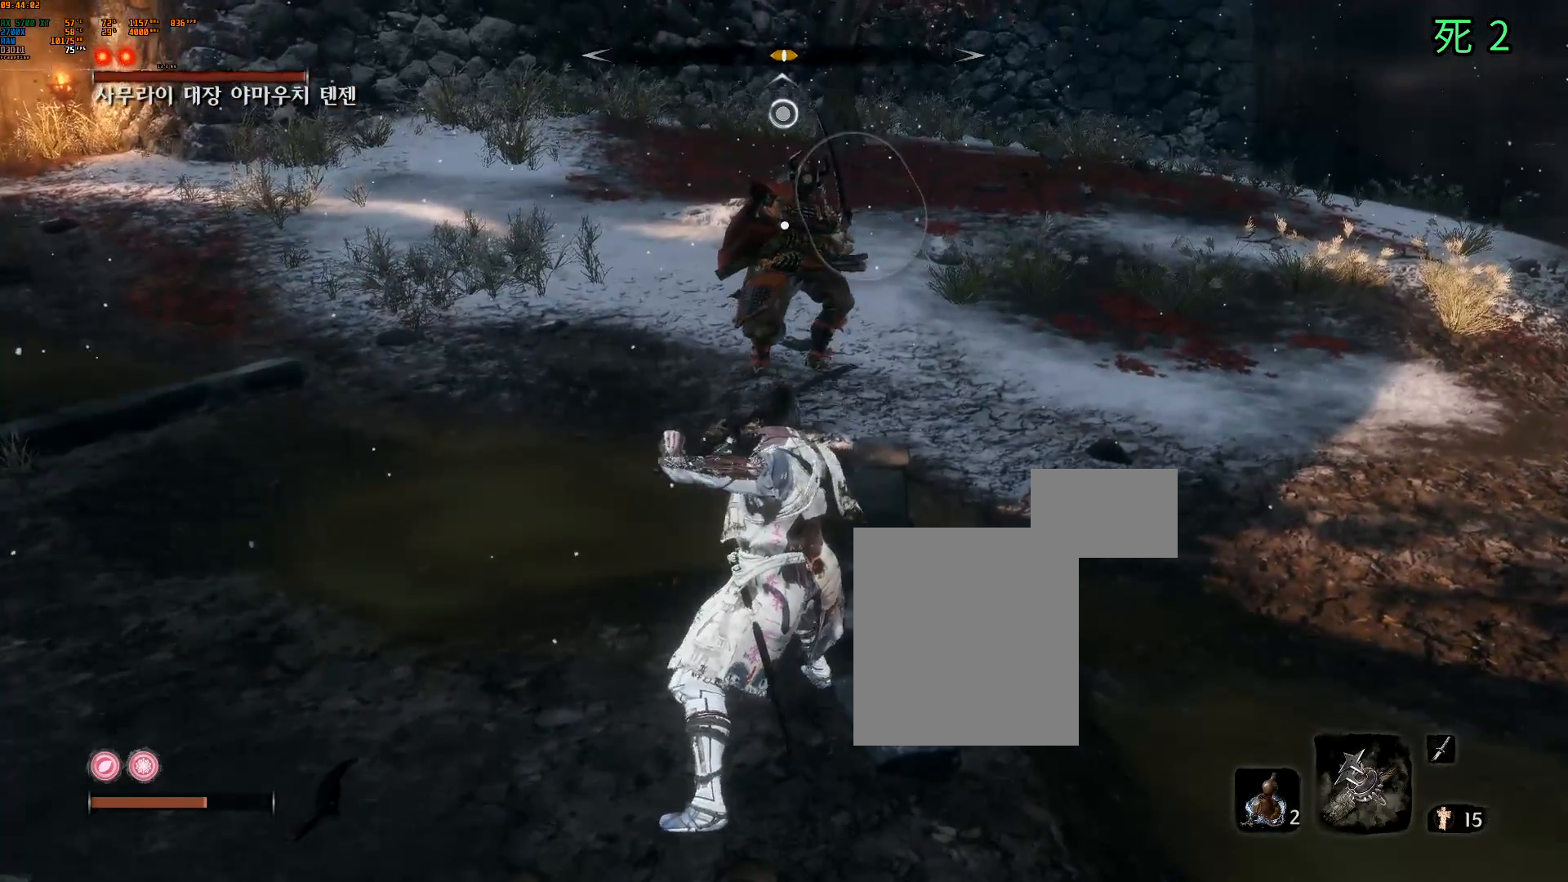
{"buttons": [], "left_stick": "center", "events": [[83, "L2", "down"], [200, "L2", "up"]]}
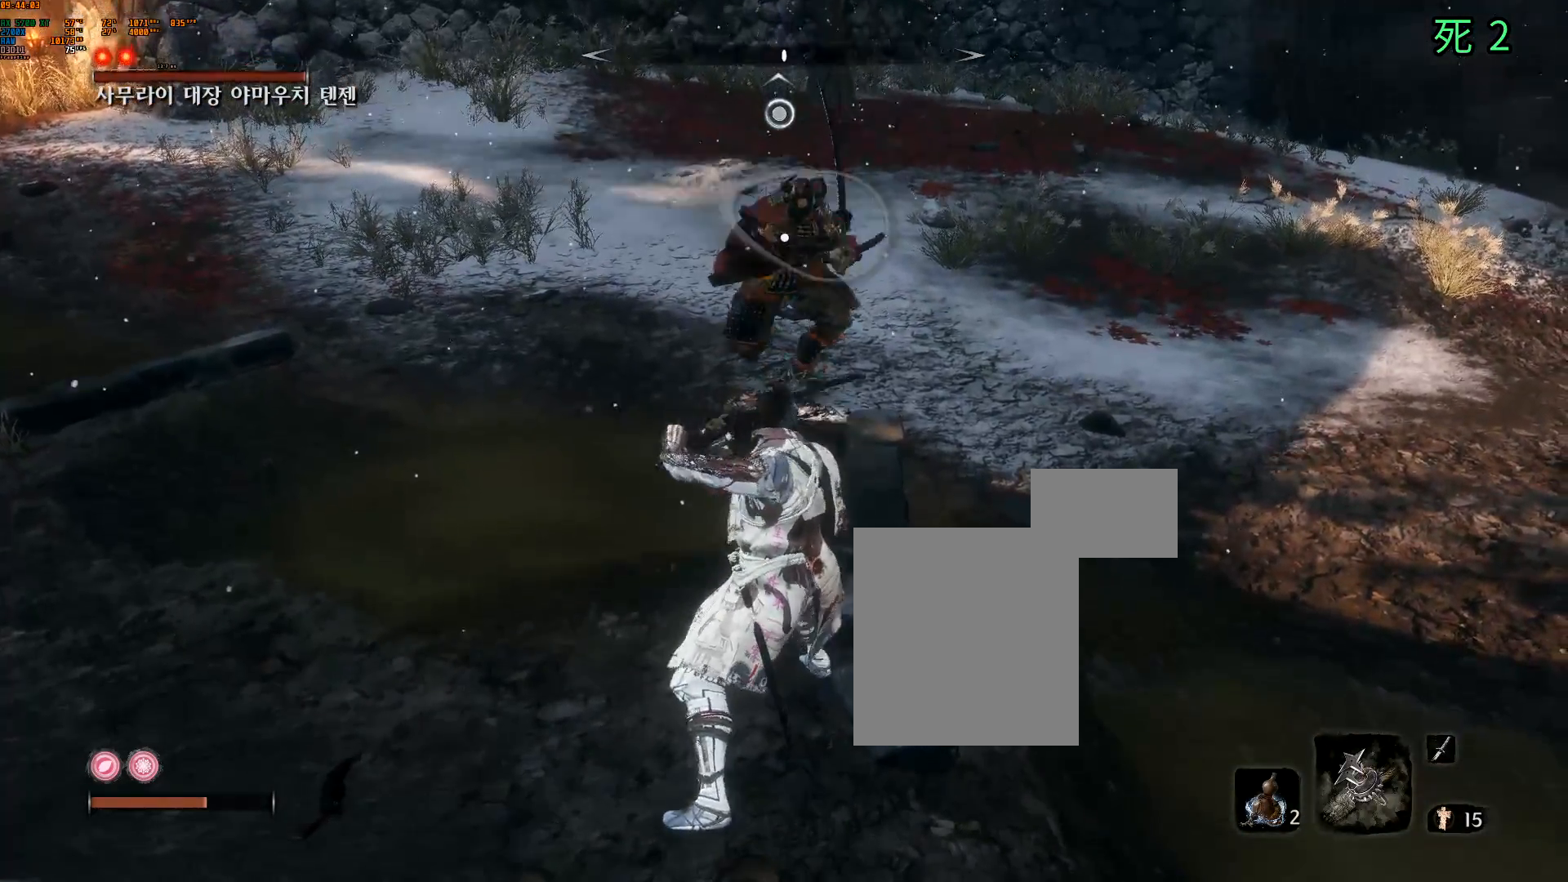
{"buttons": [], "left_stick": "center", "events": [[67, "L2", "down"], [167, "L2", "up"], [400, "L2", "down"], [500, "L2", "up"]]}
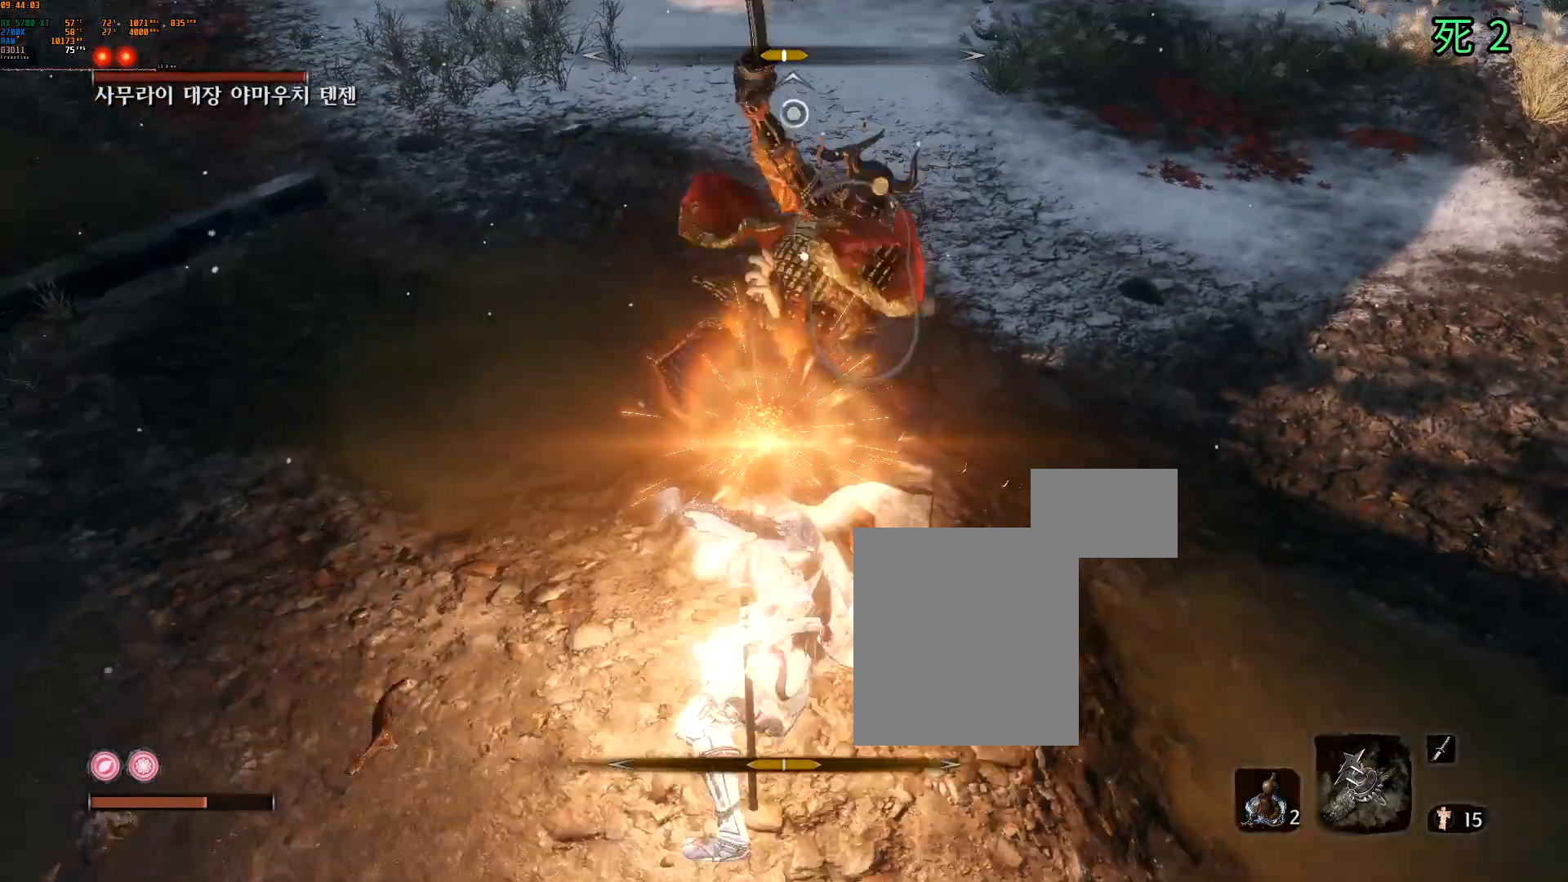
{"buttons": [], "left_stick": "center", "events": []}
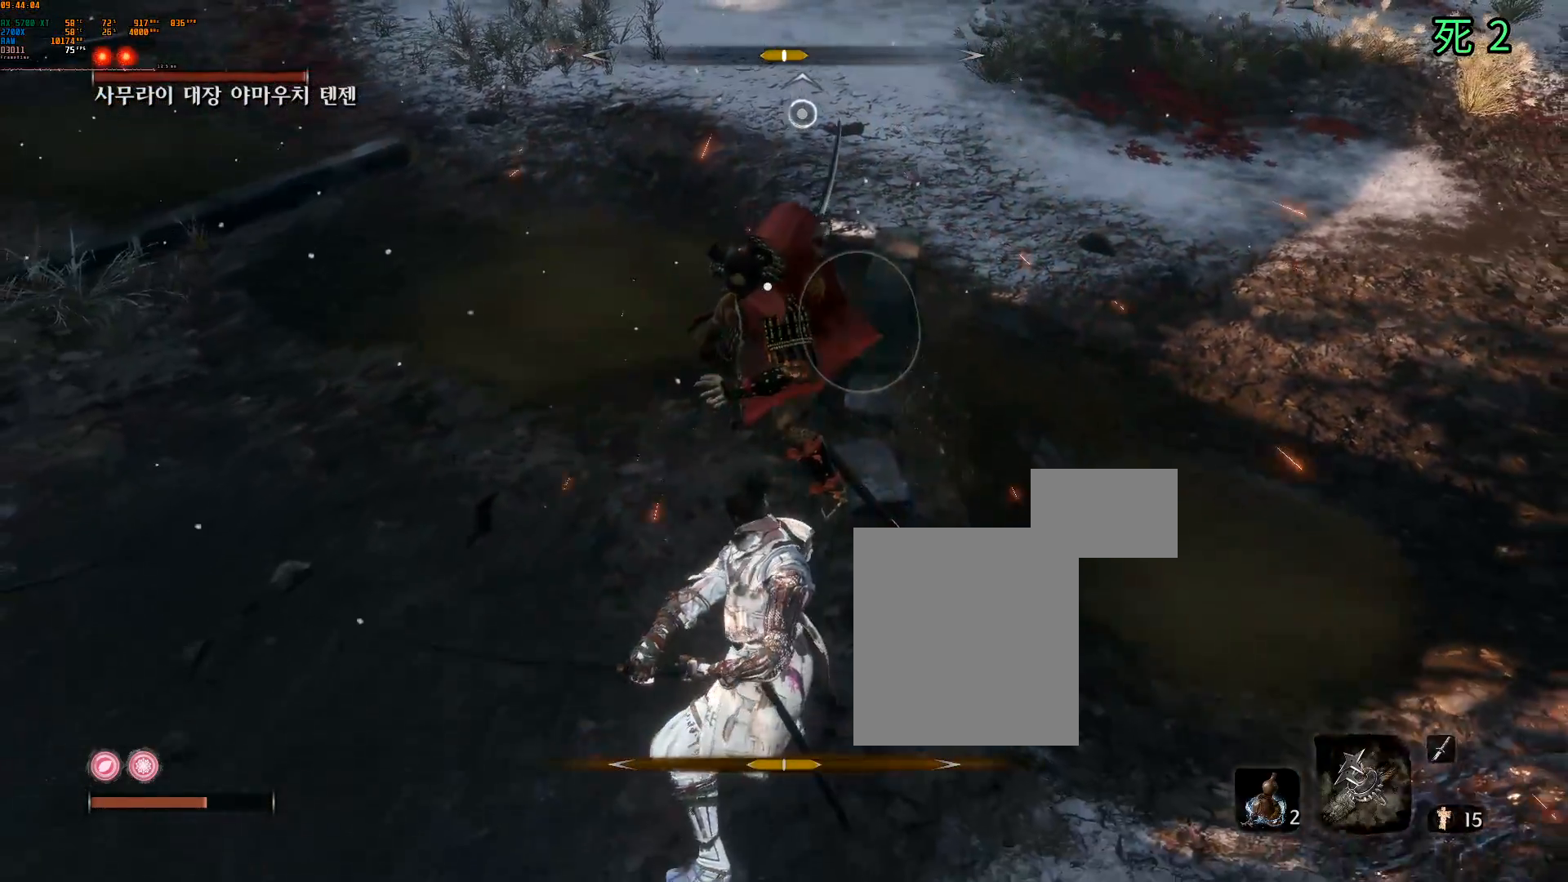
{"buttons": [], "left_stick": "center", "events": [[150, "L2", "down"], [383, "L2", "up"]]}
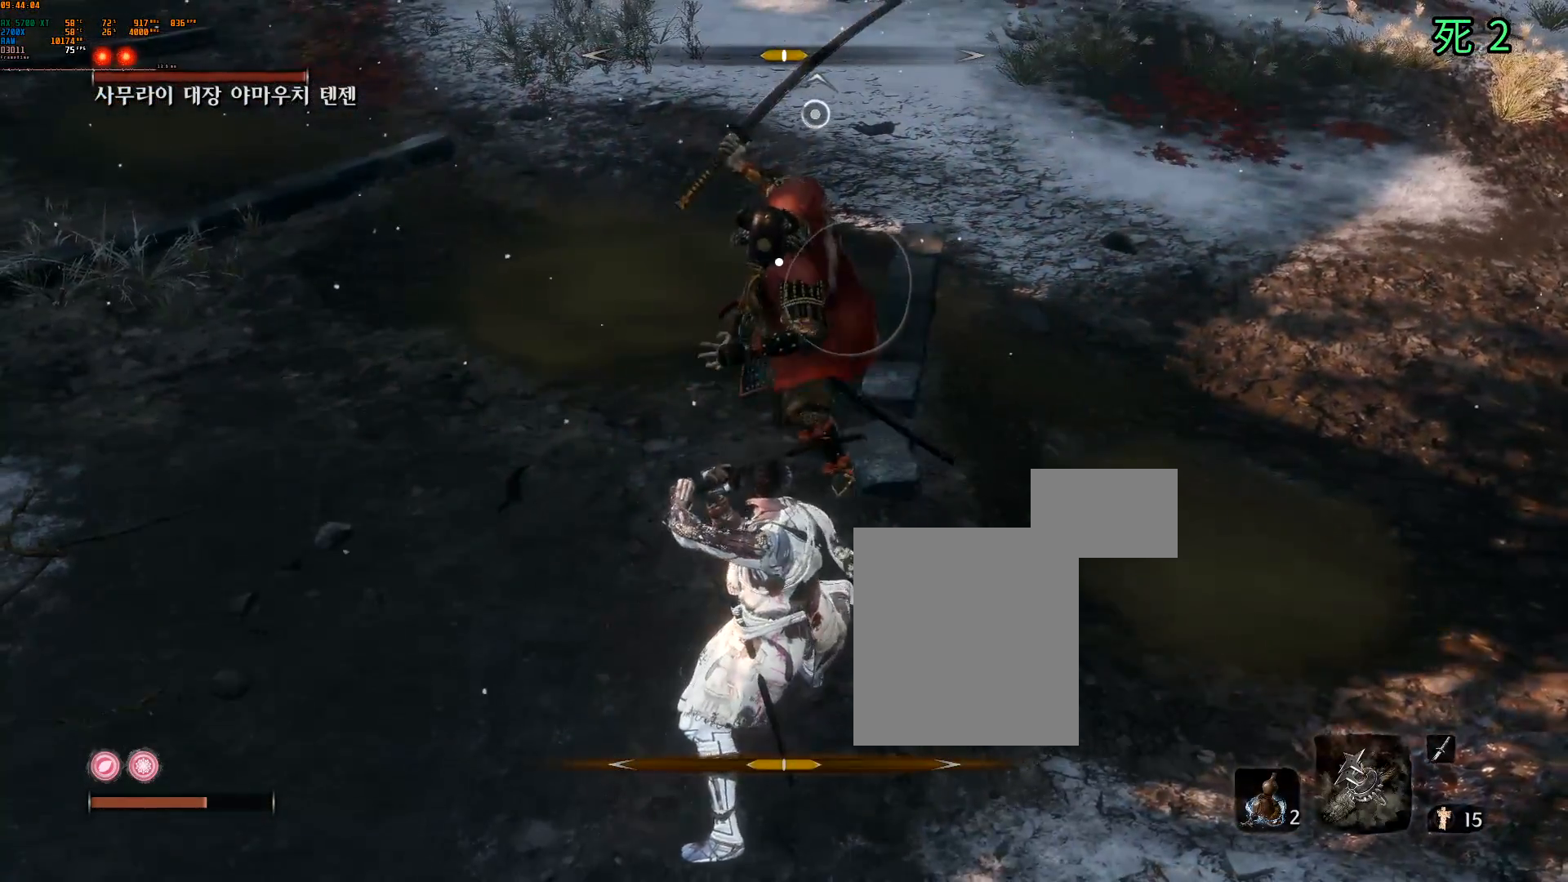
{"buttons": [], "left_stick": "center", "events": [[267, "L2", "down"], [400, "L2", "up"]]}
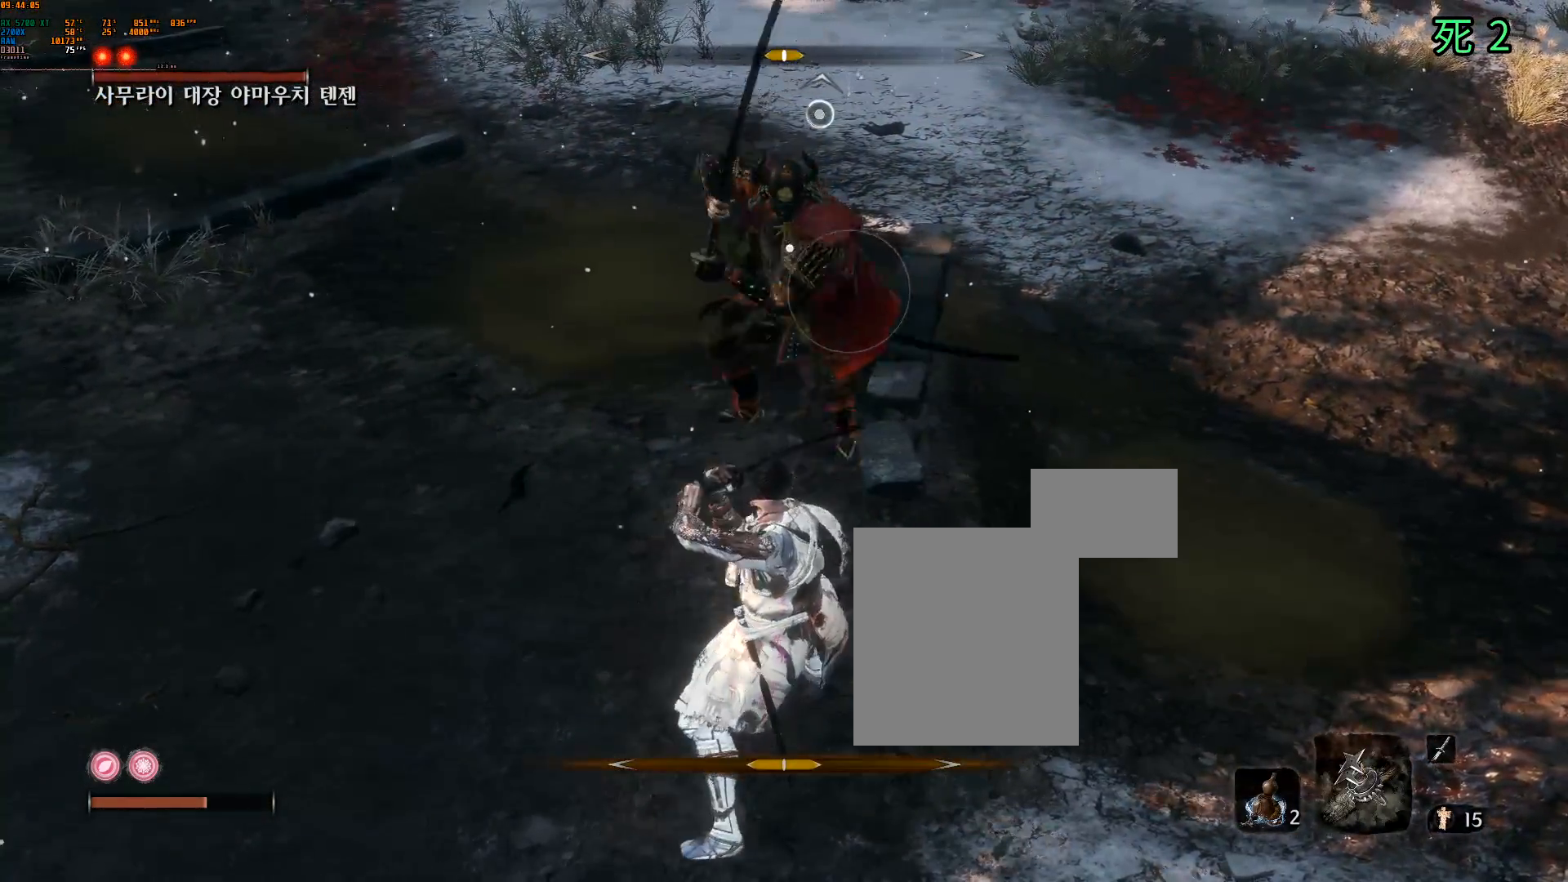
{"buttons": [], "left_stick": "center", "events": [[283, "L2", "down"], [417, "L2", "up"]]}
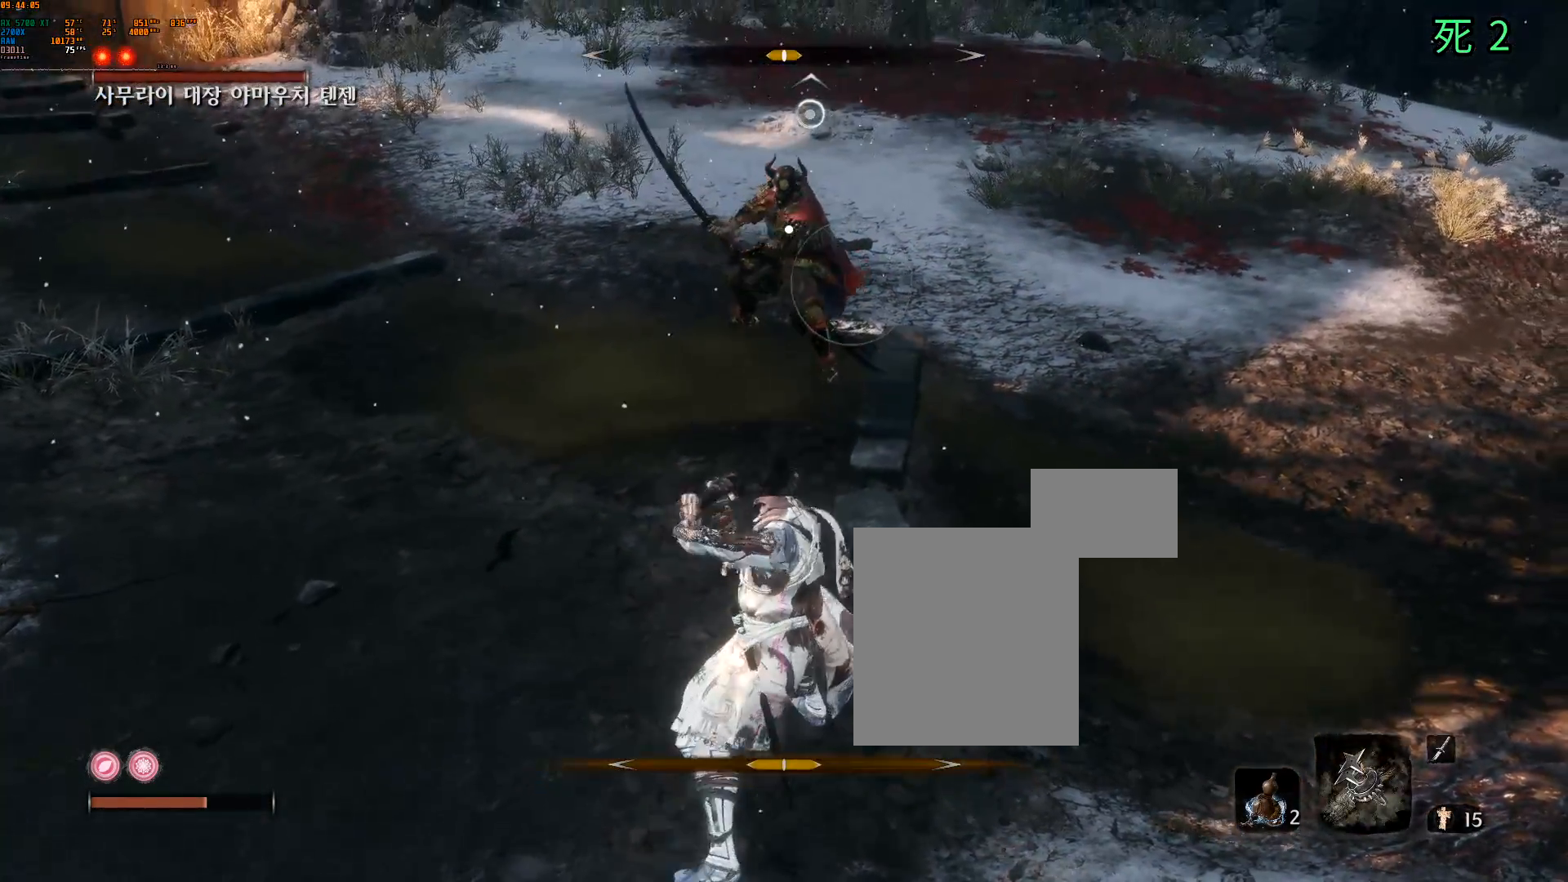
{"buttons": [], "left_stick": "center", "events": [[267, "L2", "down"], [383, "L2", "up"]]}
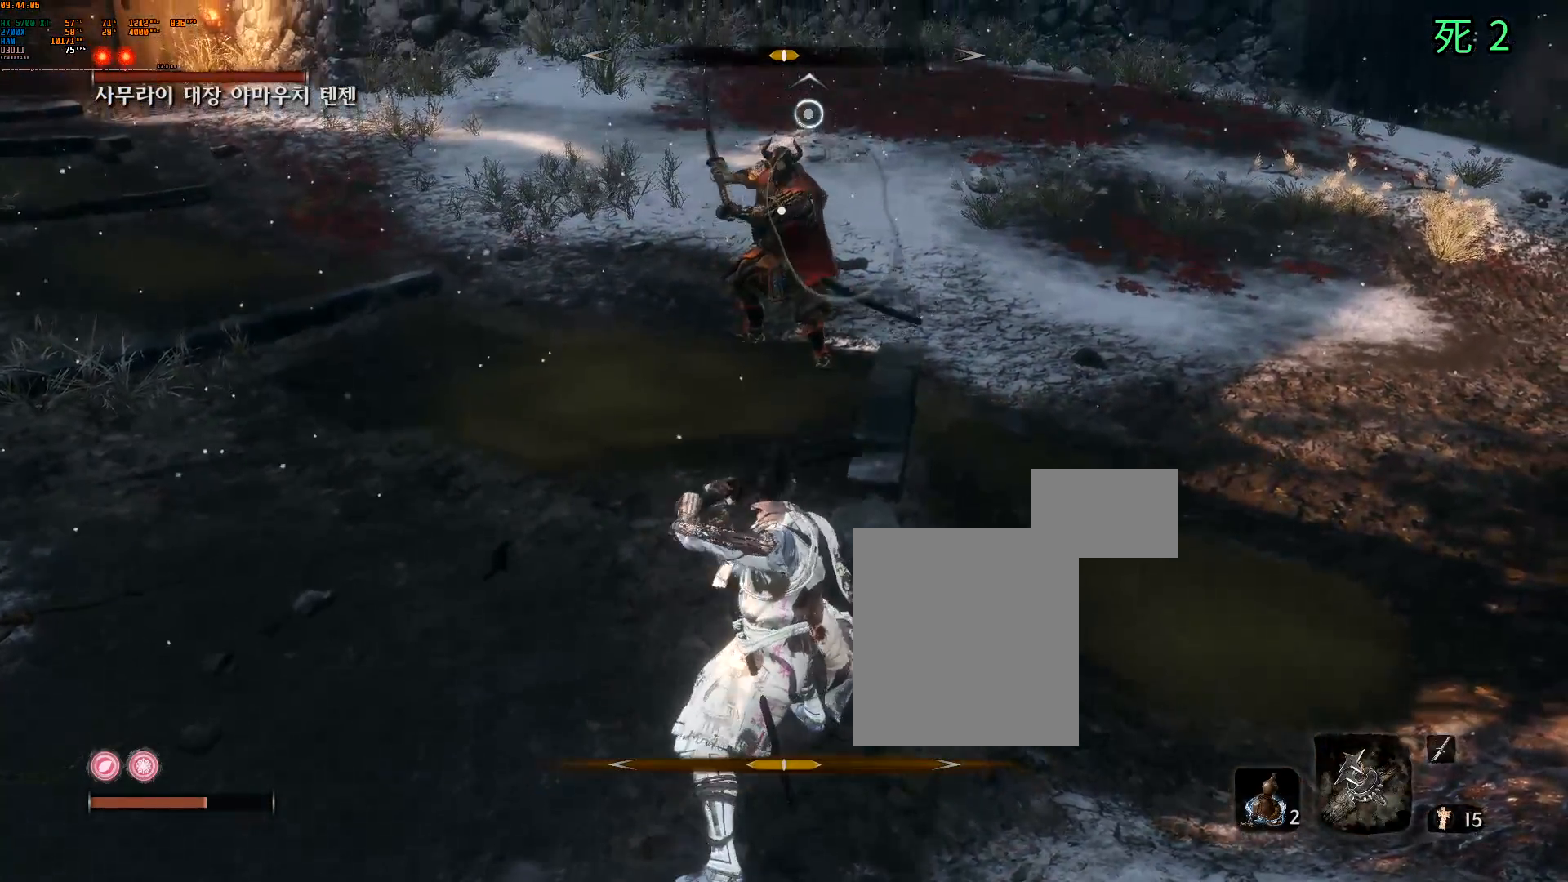
{"buttons": [], "left_stick": "center", "events": [[300, "L2", "down"], [433, "L2", "up"]]}
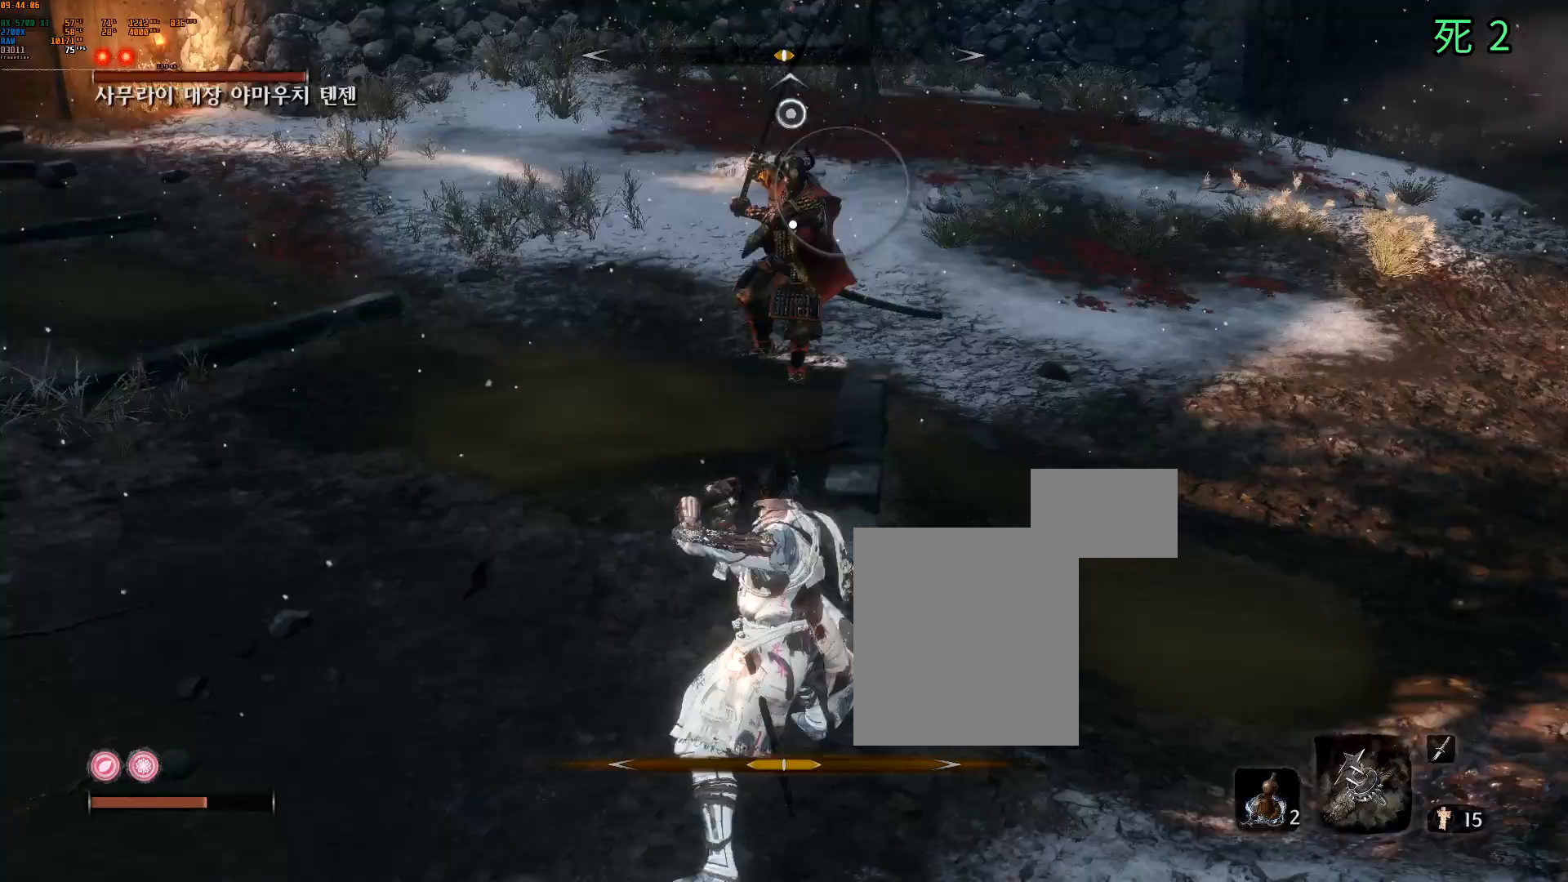
{"buttons": [], "left_stick": "up-left", "events": [[150, "left_stick", "left"], [317, "left_stick", "up-left"]]}
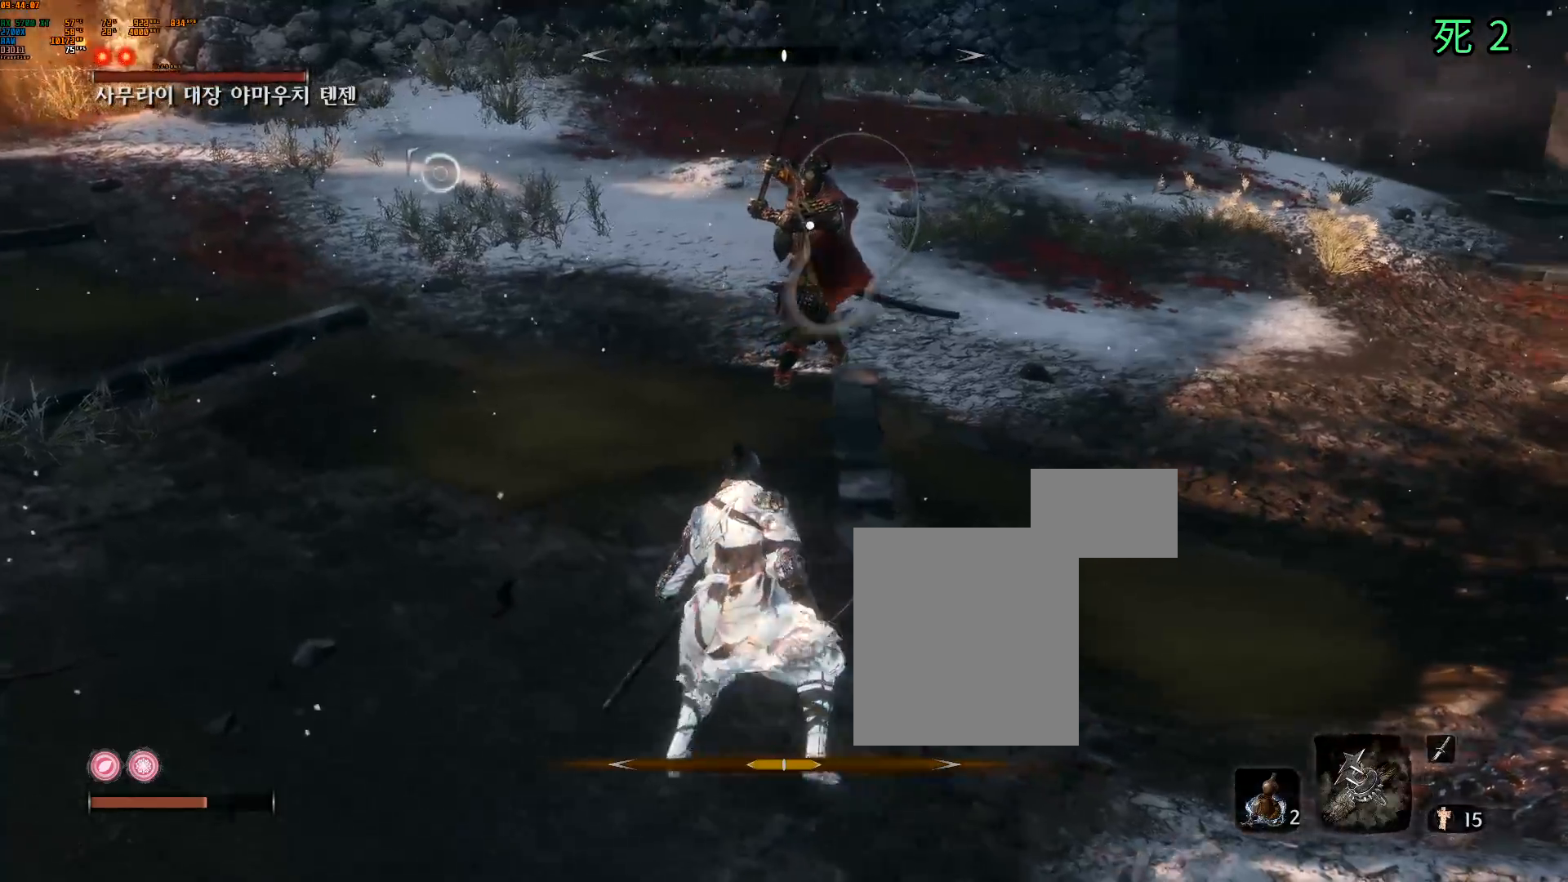
{"buttons": [], "left_stick": "center", "events": [[217, "left_stick", "center"], [267, "L2", "down"], [383, "L2", "up"]]}